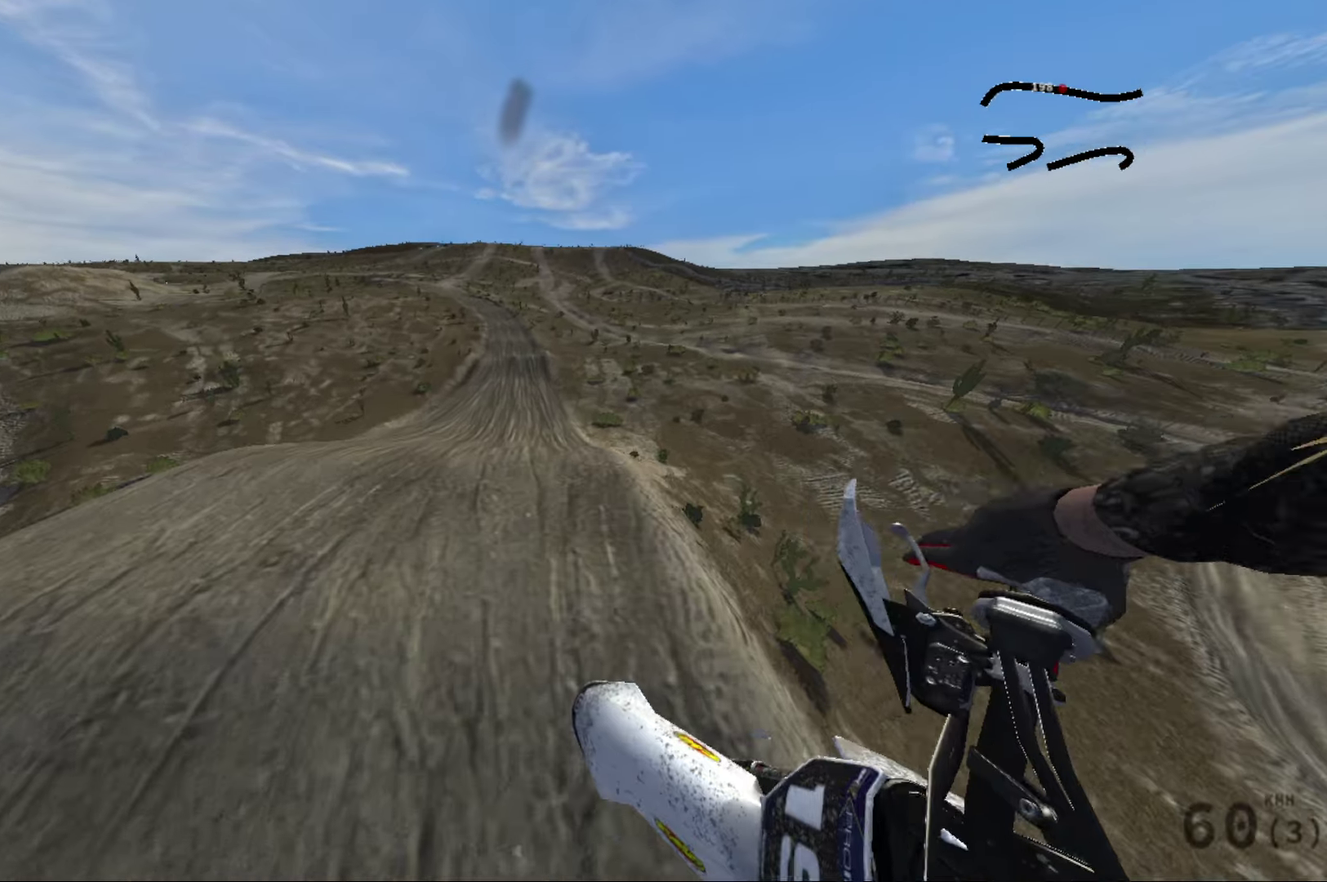
Gameplay with a controller (Xbox layout); each line is a JSON object with the inputs held at the frame after it (dt_ms = milliseconds from this image to that frame). "events" lists button and stick changes between this image and that frame as [ms after this image, input, new state], when the widget could be followed in between.
{"dt_ms": 616, "buttons": ["R2"], "left_stick": "center", "right_stick": "center", "events": [[66, "left_stick", "right"], [316, "R2", "down"], [483, "left_stick", "center"]]}
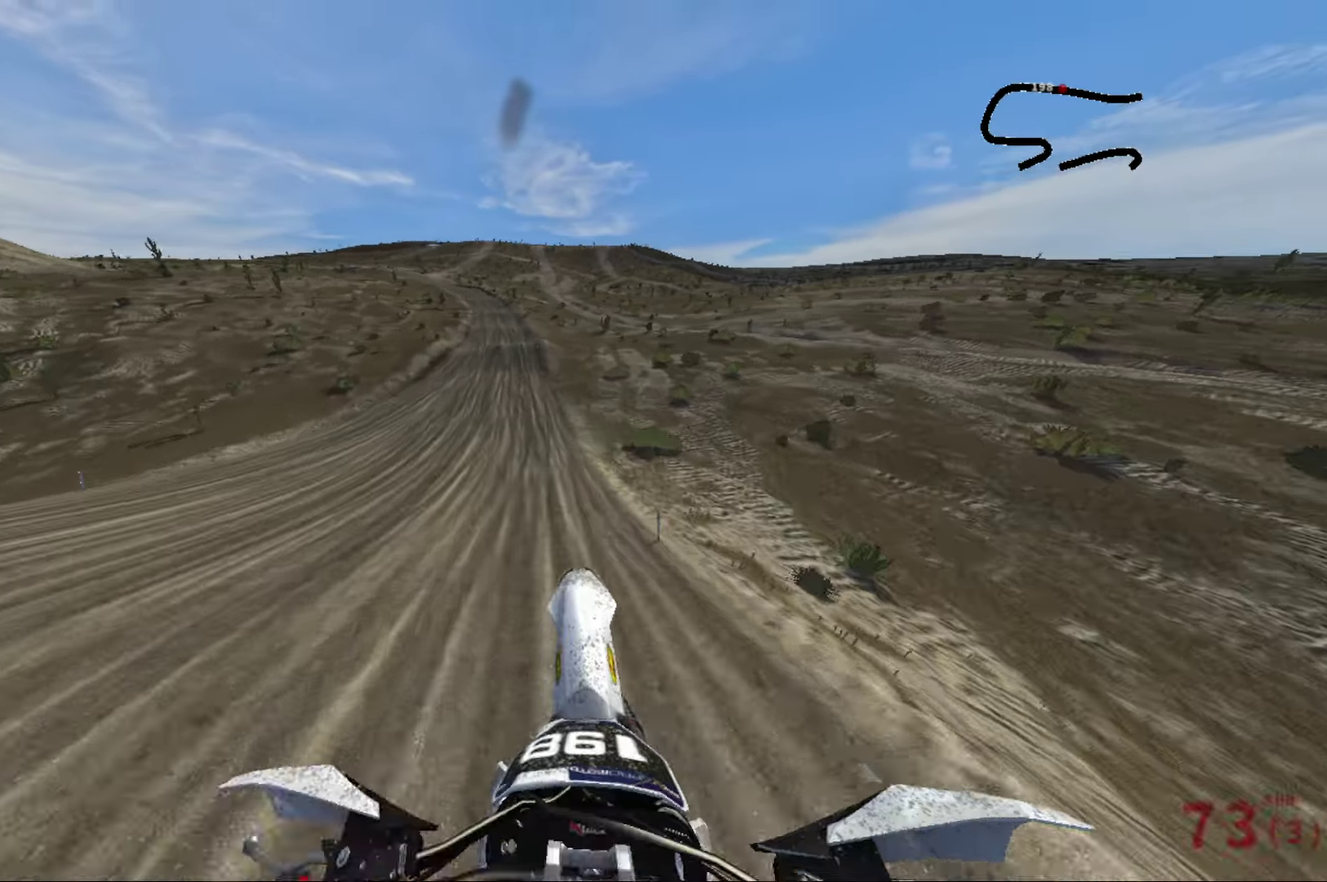
{"dt_ms": 384, "buttons": ["R2"], "left_stick": "center", "right_stick": "center", "events": []}
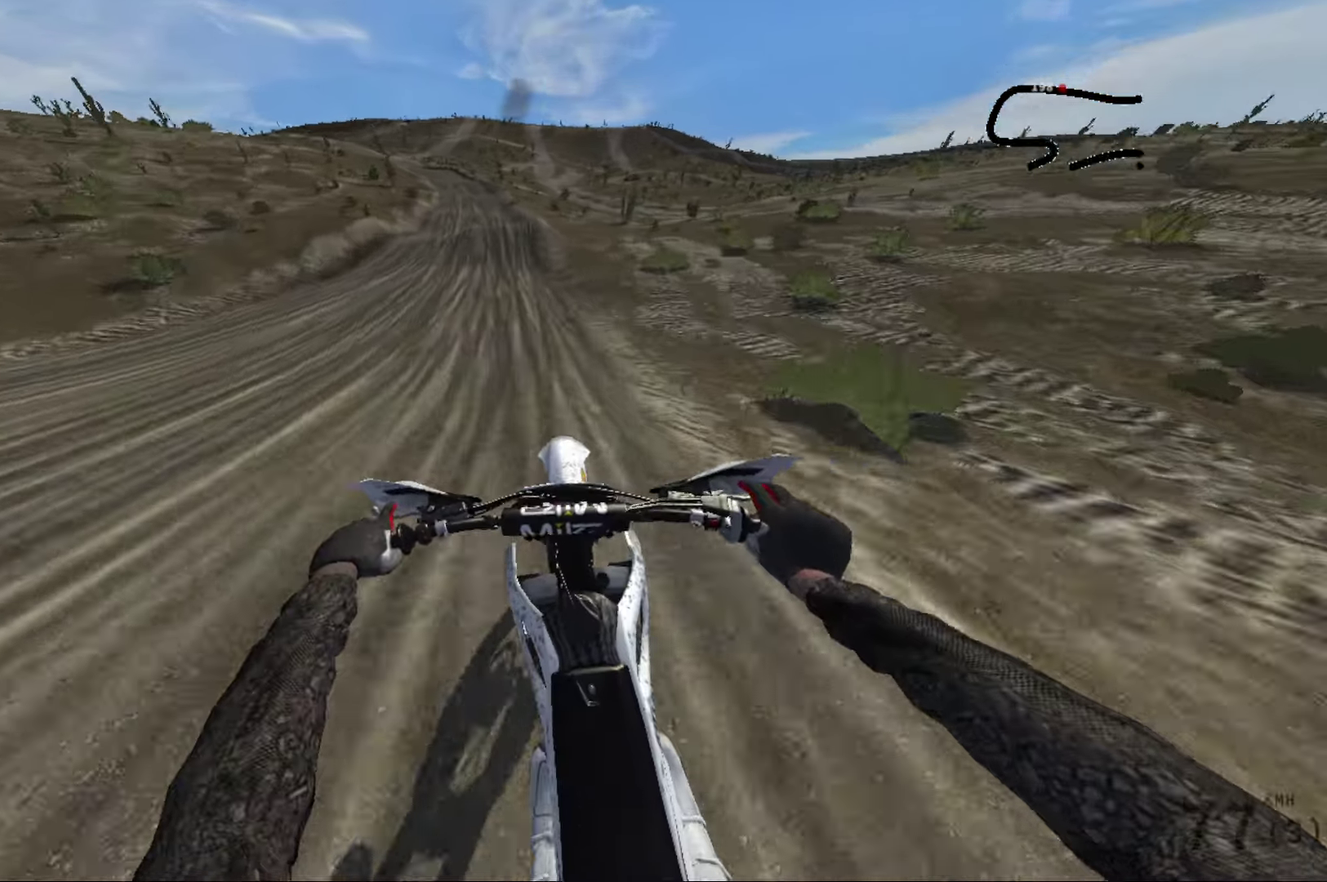
{"dt_ms": 616, "buttons": ["R2"], "left_stick": "center", "right_stick": "center", "events": [[33, "left_stick", "left"], [216, "left_stick", "center"]]}
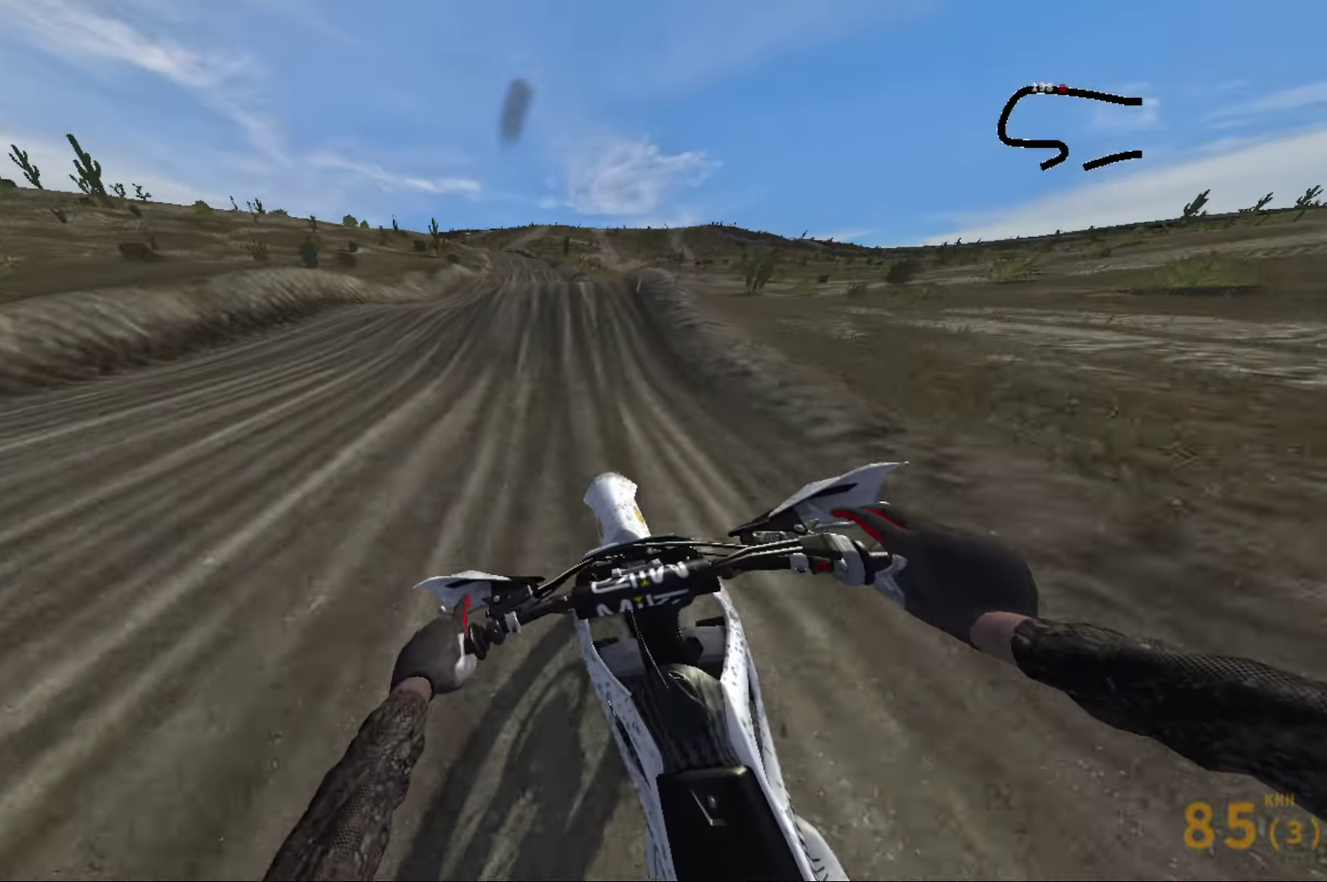
{"dt_ms": 284, "buttons": ["R2"], "left_stick": "center", "right_stick": "down", "events": [[50, "right_stick", "down"]]}
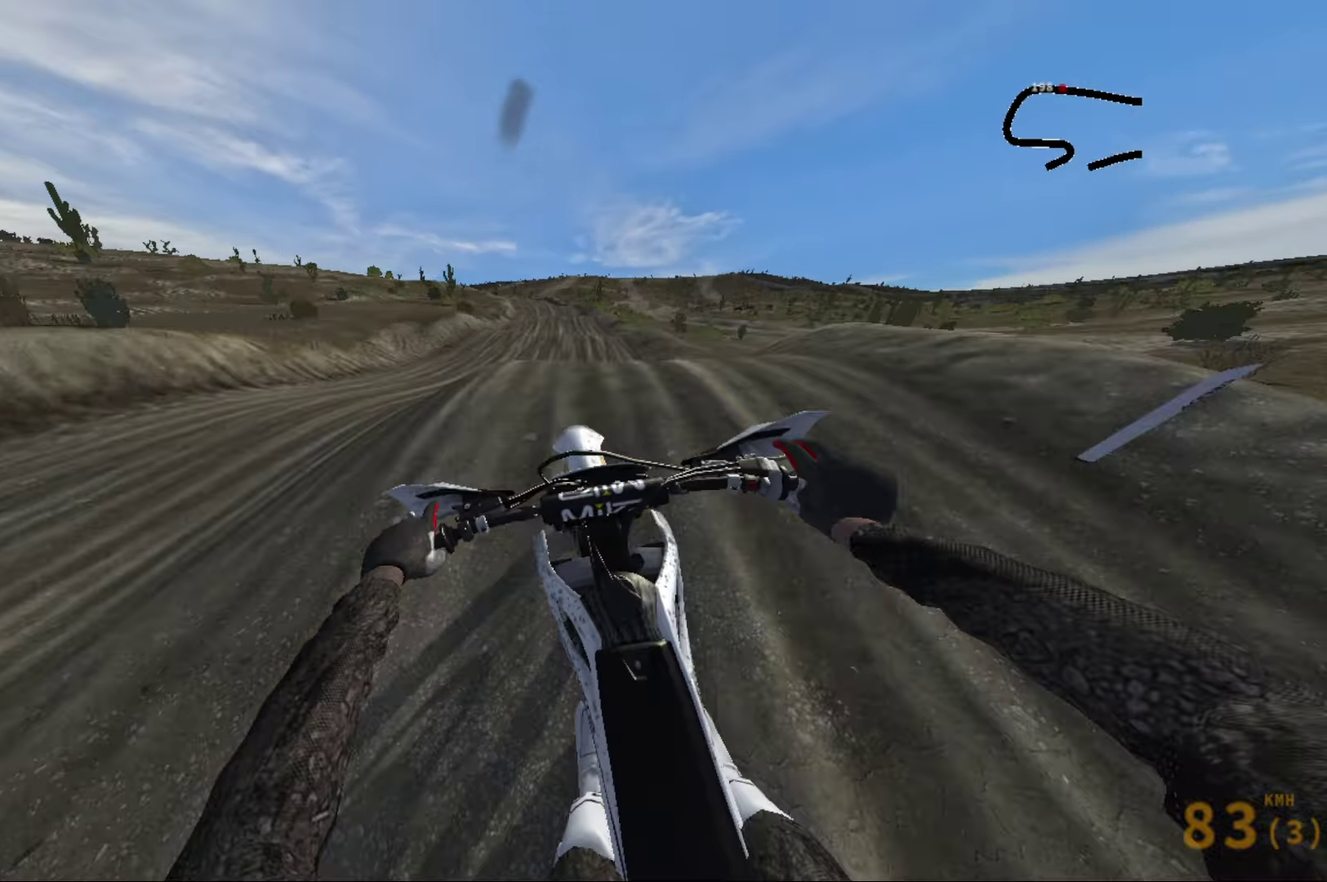
{"dt_ms": 716, "buttons": ["R2"], "left_stick": "center", "right_stick": "up-left", "events": [[66, "right_stick", "up"], [183, "R2", "up"], [350, "right_stick", "up-left"], [700, "R2", "down"]]}
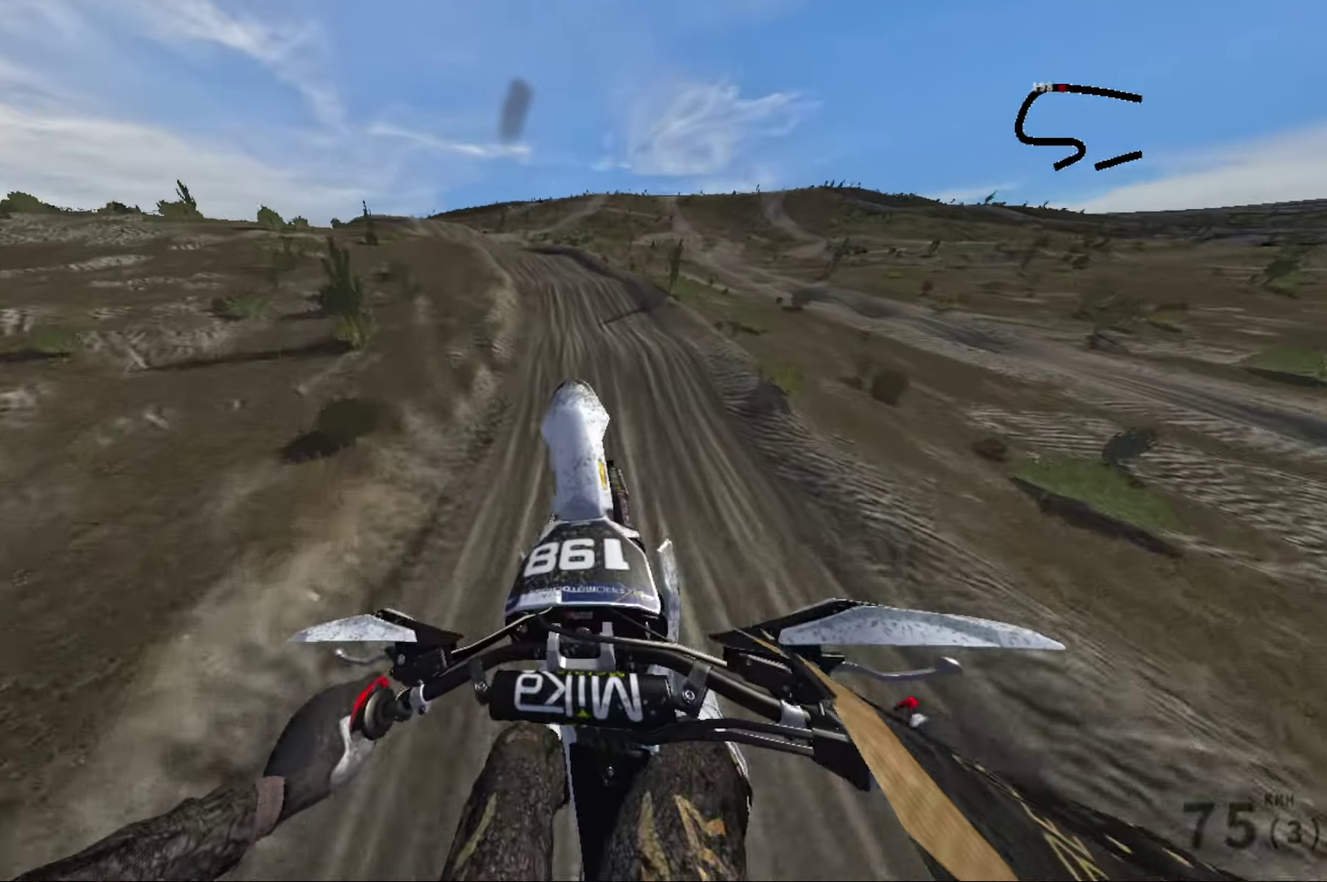
{"dt_ms": 284, "buttons": ["R2"], "left_stick": "center", "right_stick": "up", "events": [[50, "R2", "up"], [184, "R2", "down"], [234, "right_stick", "up"]]}
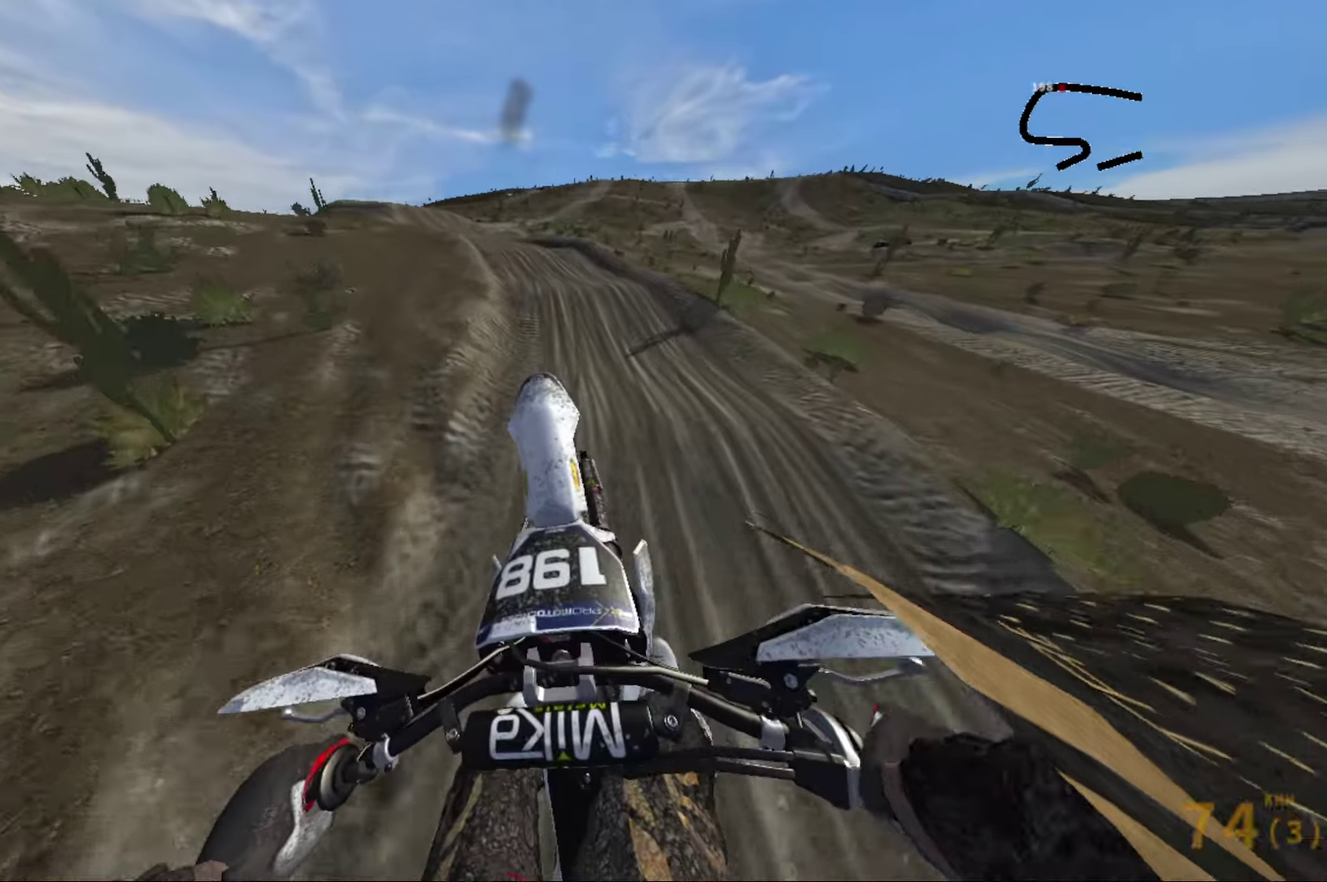
{"dt_ms": 716, "buttons": ["R2"], "left_stick": "center", "right_stick": "down", "events": [[183, "R2", "up"], [300, "right_stick", "center"], [383, "R2", "down"], [500, "left_stick", "left"], [616, "right_stick", "down"], [650, "left_stick", "center"]]}
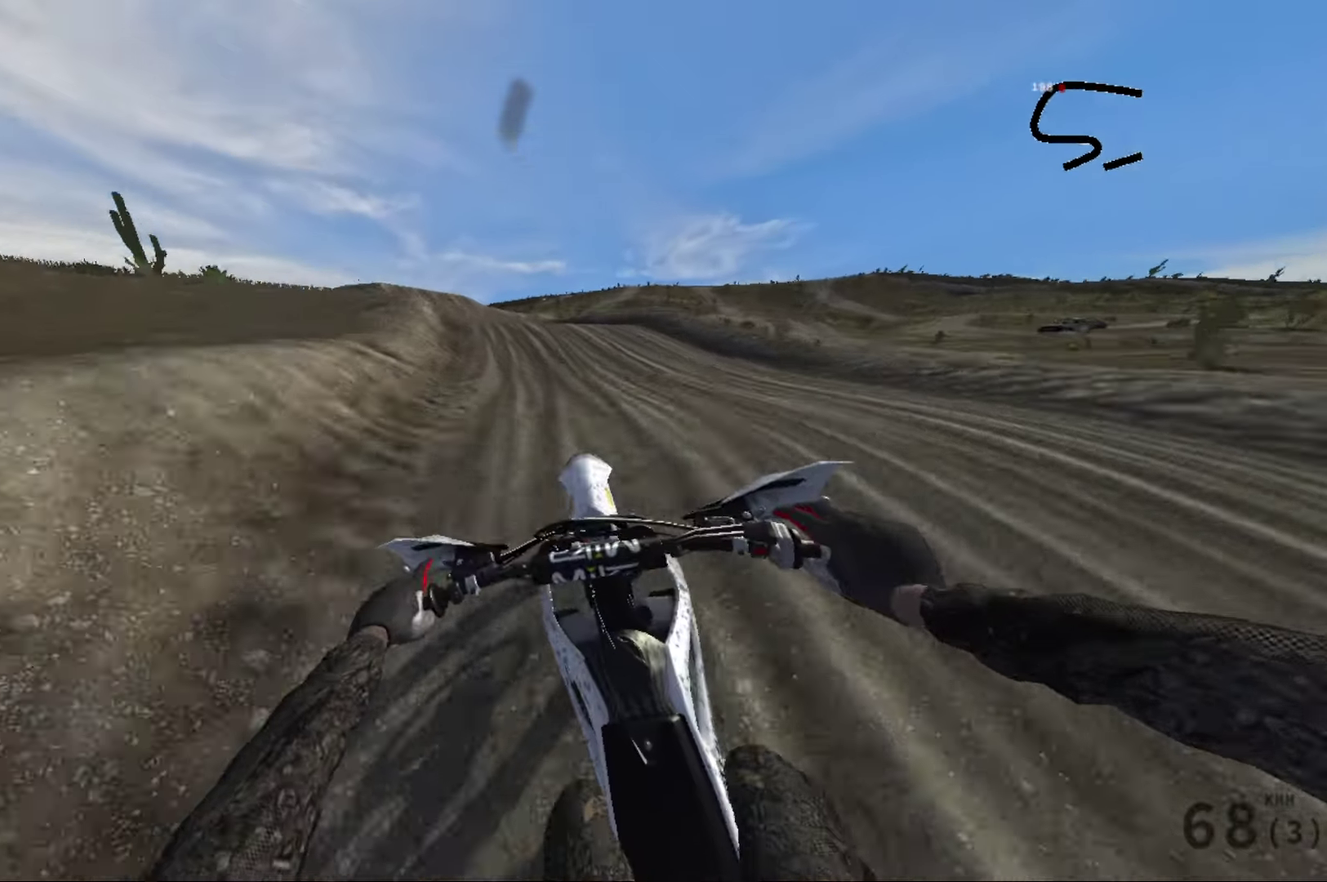
{"dt_ms": 284, "buttons": [], "left_stick": "center", "right_stick": "center", "events": [[67, "R2", "up"], [100, "left_stick", "left"], [150, "right_stick", "center"], [217, "left_stick", "center"]]}
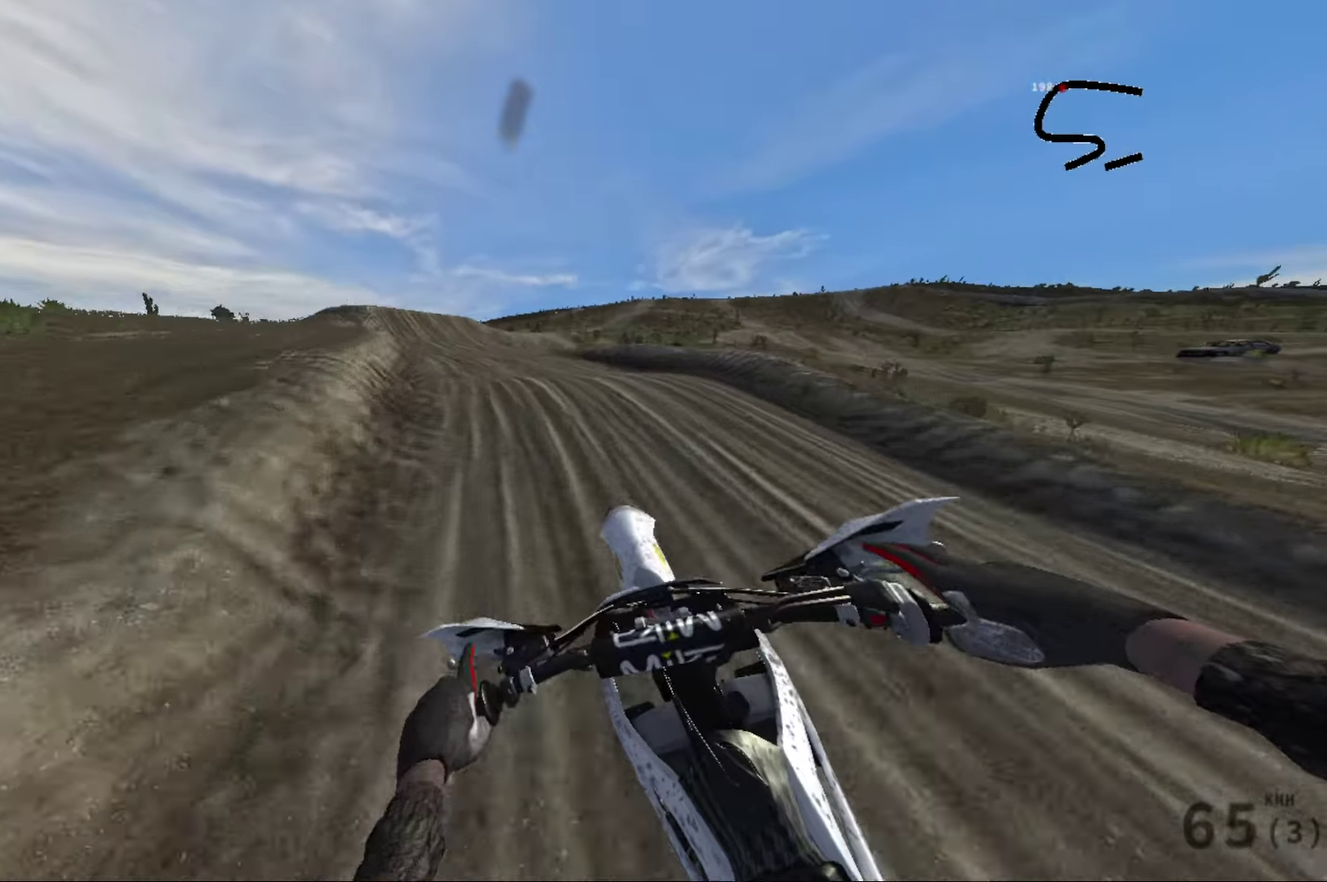
{"dt_ms": 716, "buttons": ["R2"], "left_stick": "left", "right_stick": "left", "events": [[150, "right_stick", "left"], [216, "left_stick", "left"], [383, "R2", "down"]]}
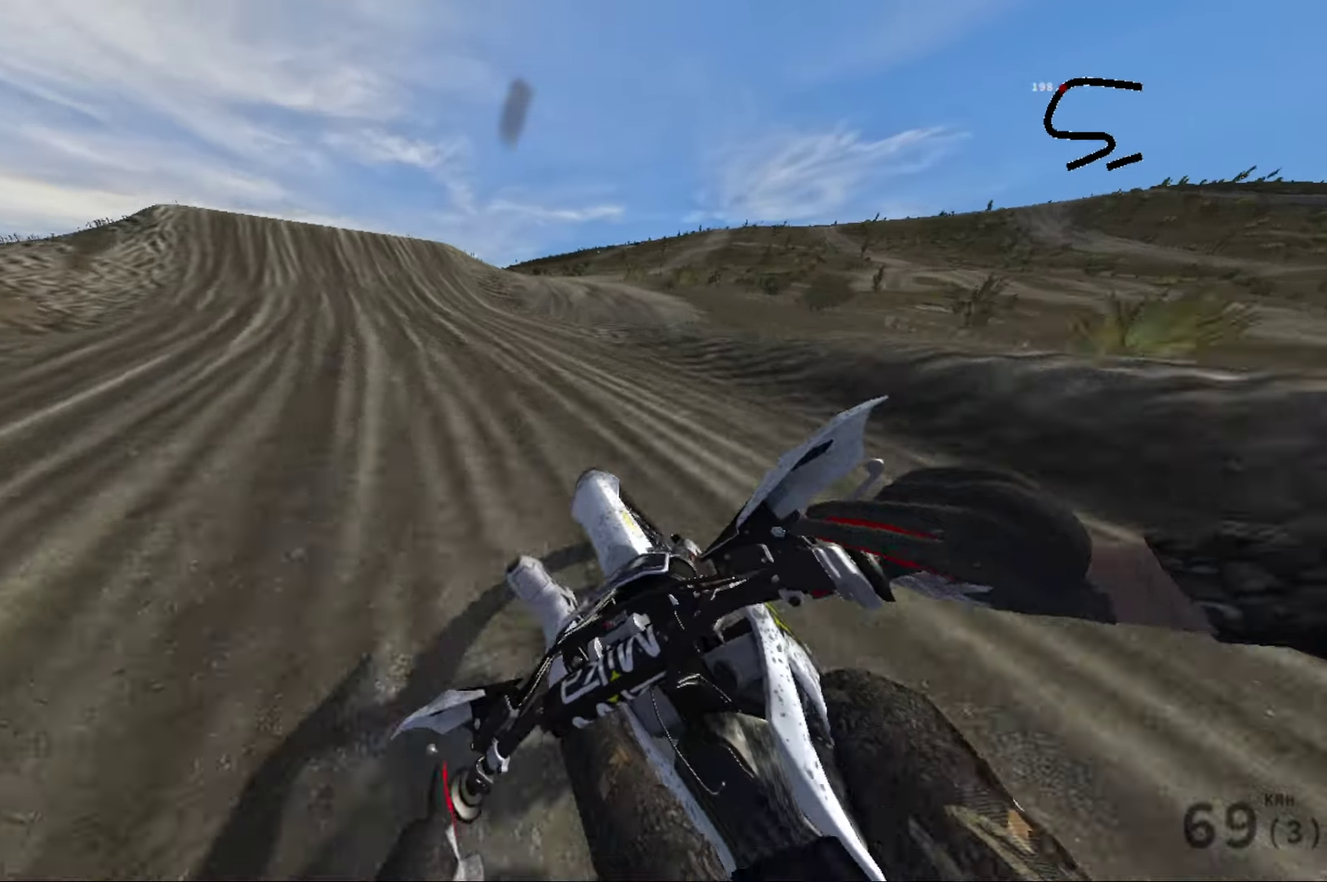
{"dt_ms": 284, "buttons": [], "left_stick": "center", "right_stick": "left", "events": [[167, "R2", "up"], [184, "left_stick", "center"]]}
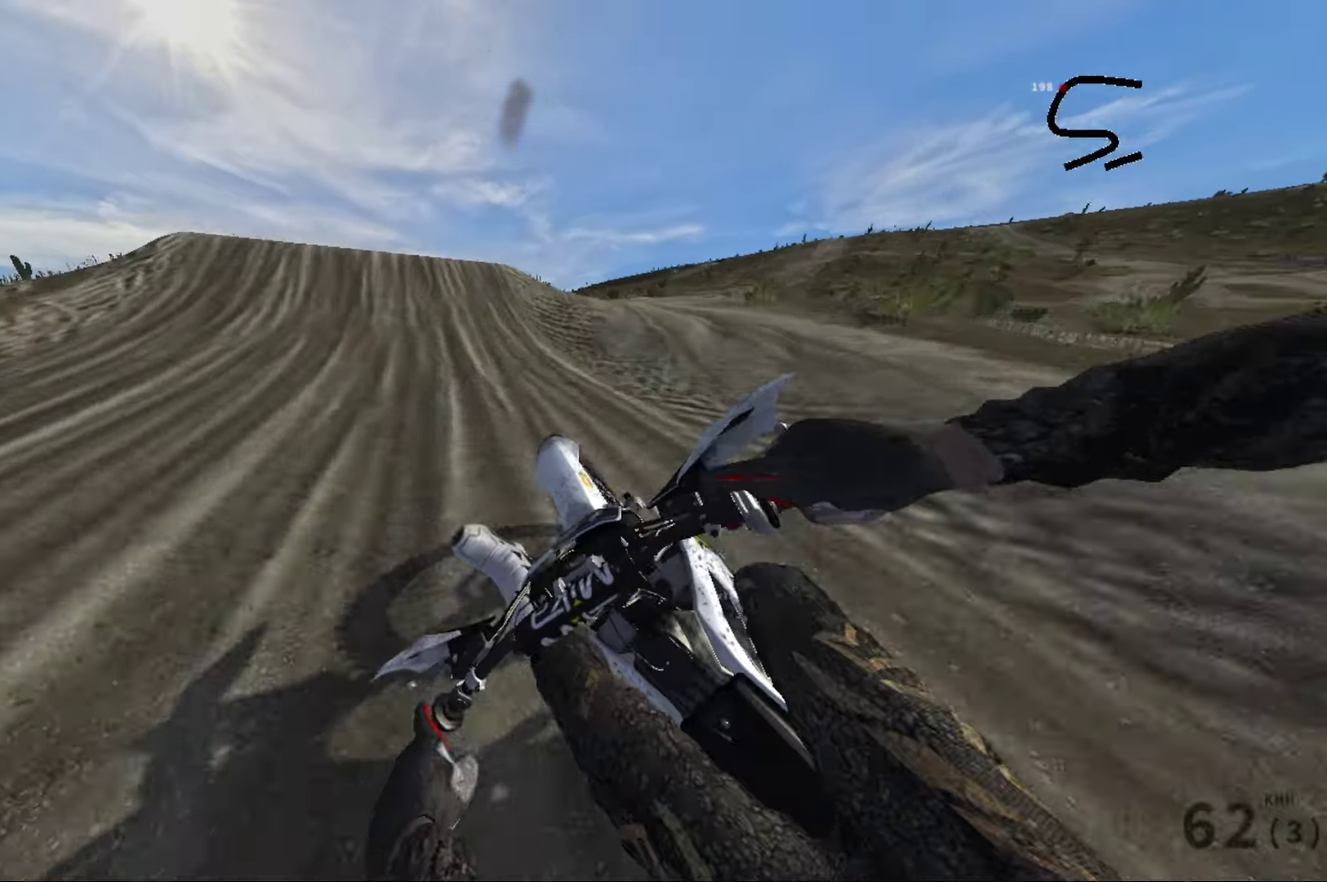
{"dt_ms": 900, "buttons": ["R2"], "left_stick": "right", "right_stick": "left", "events": [[100, "R2", "down"], [366, "right_stick", "center"], [583, "R2", "up"], [666, "left_stick", "left"], [750, "right_stick", "left"], [783, "left_stick", "center"], [866, "R2", "down"], [900, "left_stick", "right"]]}
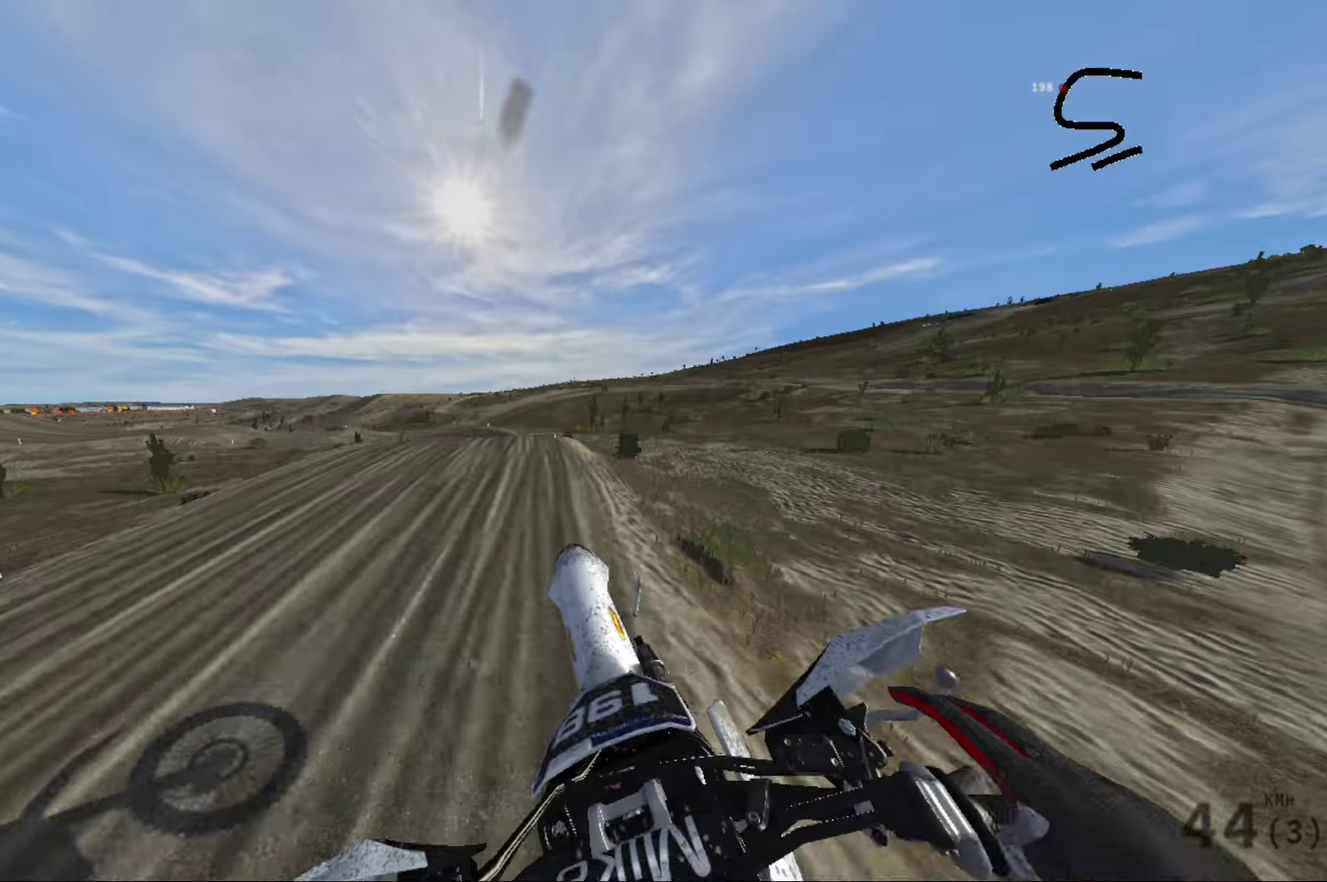
{"dt_ms": 316, "buttons": [], "left_stick": "left", "right_stick": "left", "events": [[83, "R2", "up"], [183, "left_stick", "center"], [233, "left_stick", "left"]]}
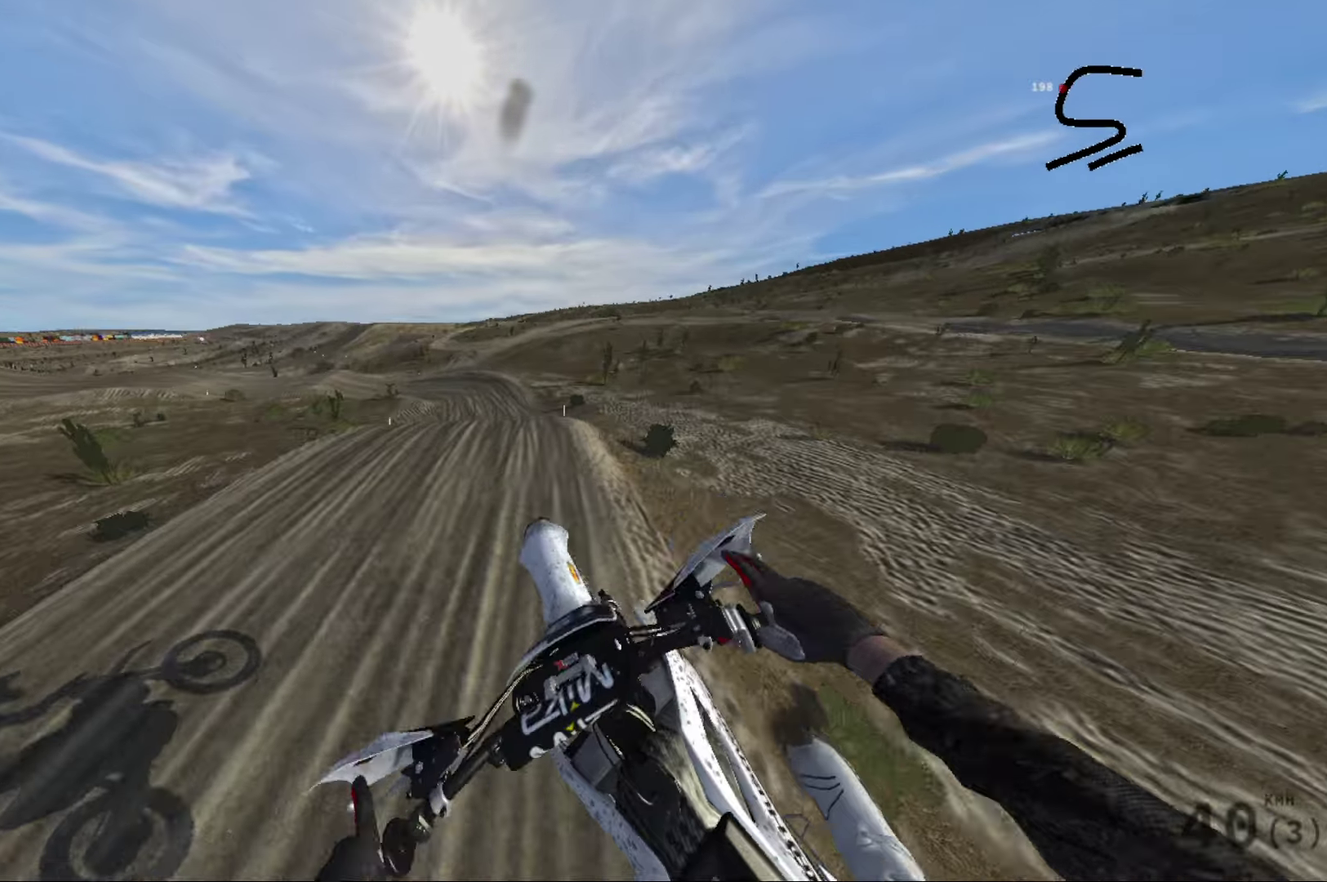
{"dt_ms": 684, "buttons": [], "left_stick": "left", "right_stick": "left", "events": [[350, "left_stick", "center"], [500, "left_stick", "left"]]}
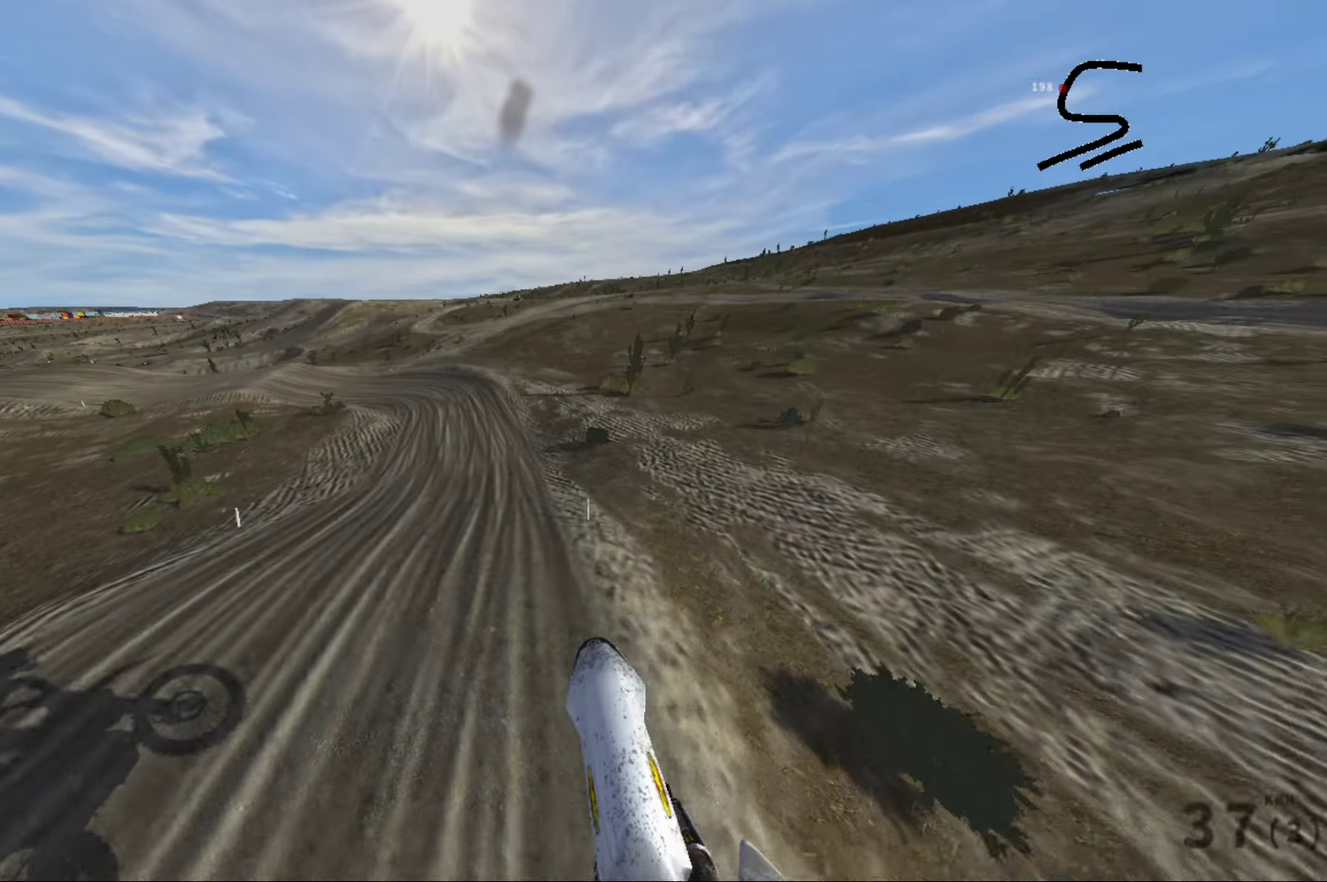
{"dt_ms": 316, "buttons": ["R2"], "left_stick": "left", "right_stick": "left", "events": [[116, "R2", "down"], [233, "left_stick", "center"], [316, "left_stick", "left"]]}
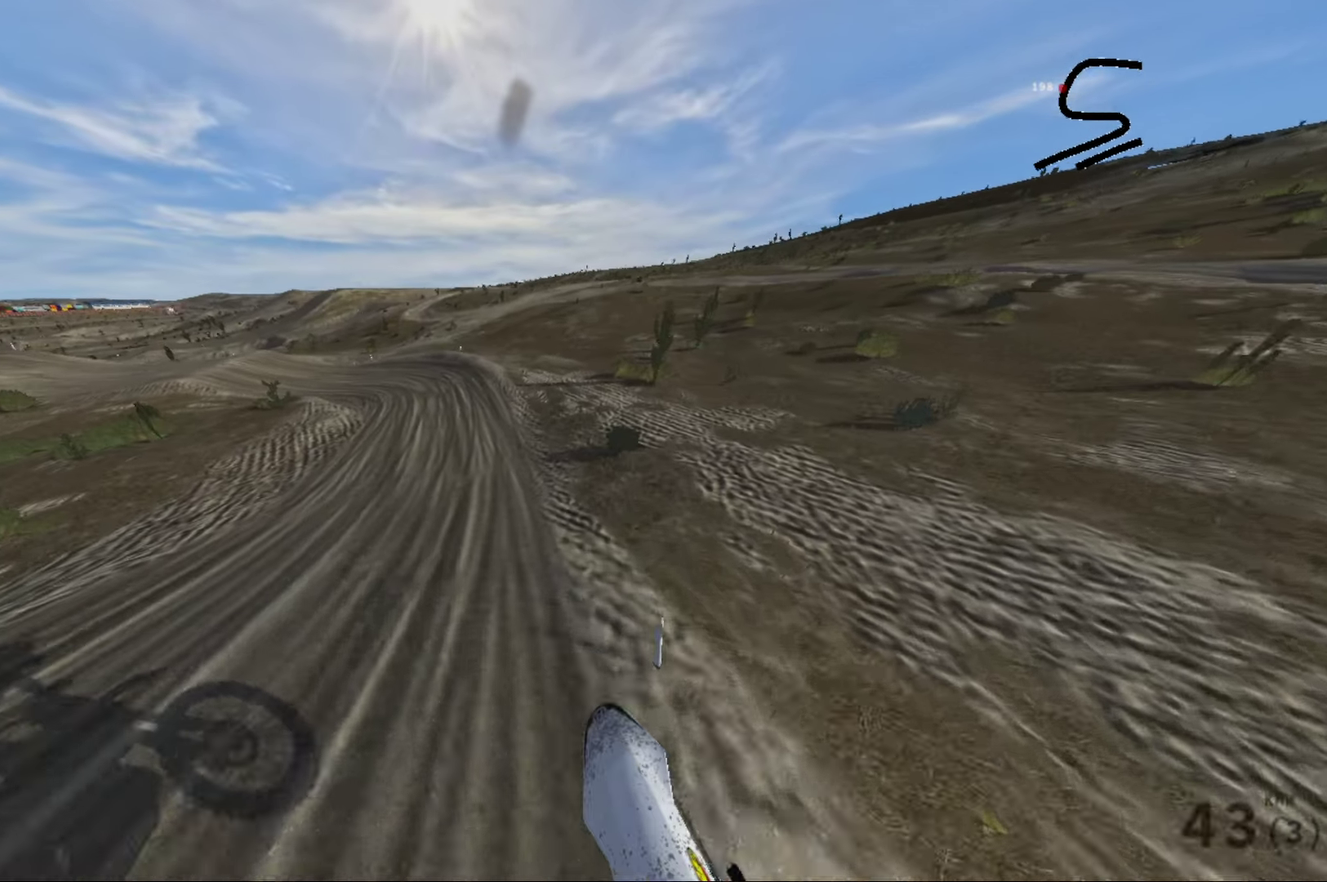
{"dt_ms": 684, "buttons": ["R2"], "left_stick": "up-left", "right_stick": "left", "events": [[117, "left_stick", "center"], [300, "left_stick", "up-left"], [334, "right_stick", "center"], [584, "right_stick", "left"]]}
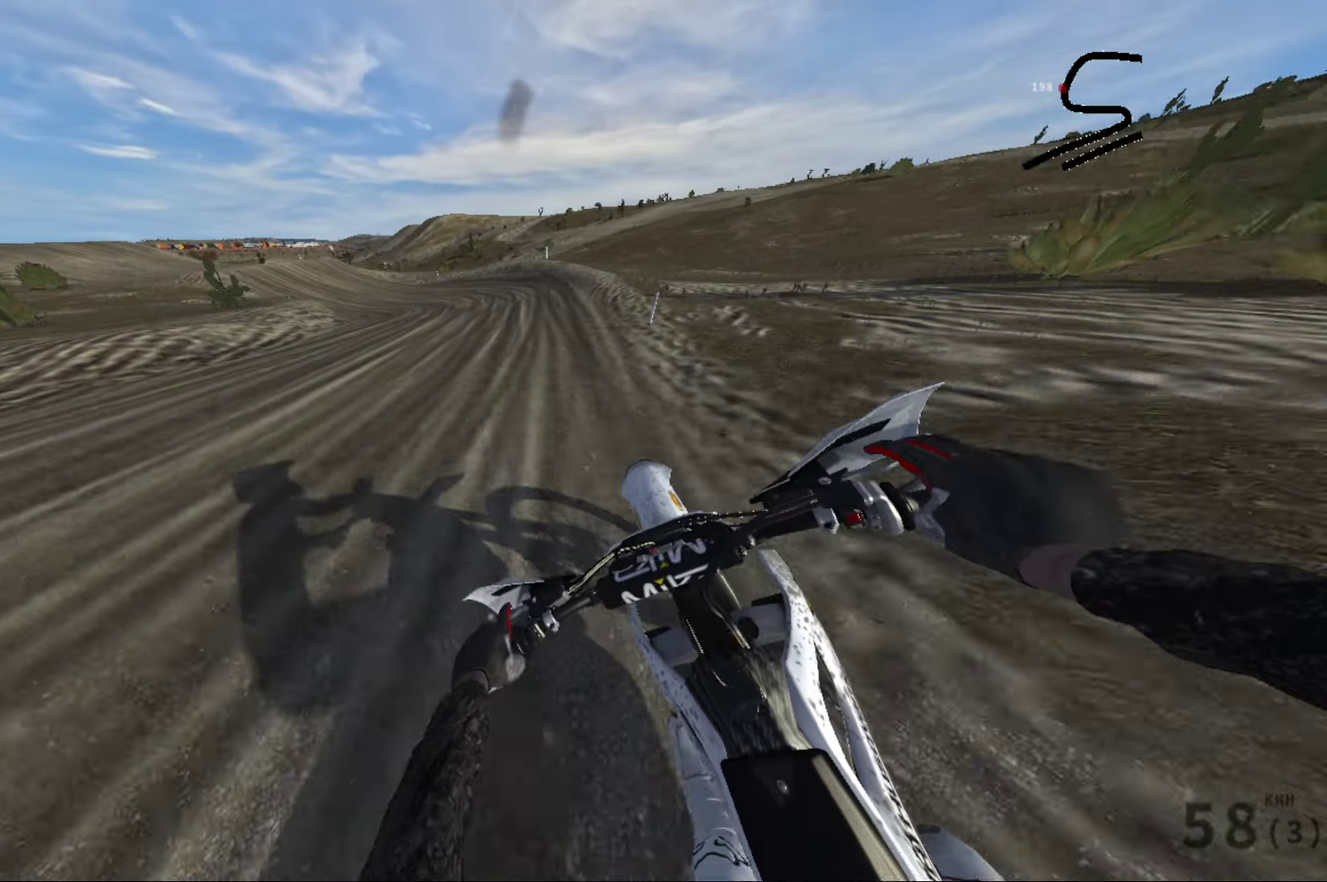
{"dt_ms": 316, "buttons": [], "left_stick": "left", "right_stick": "left", "events": [[83, "left_stick", "left"], [300, "R2", "up"]]}
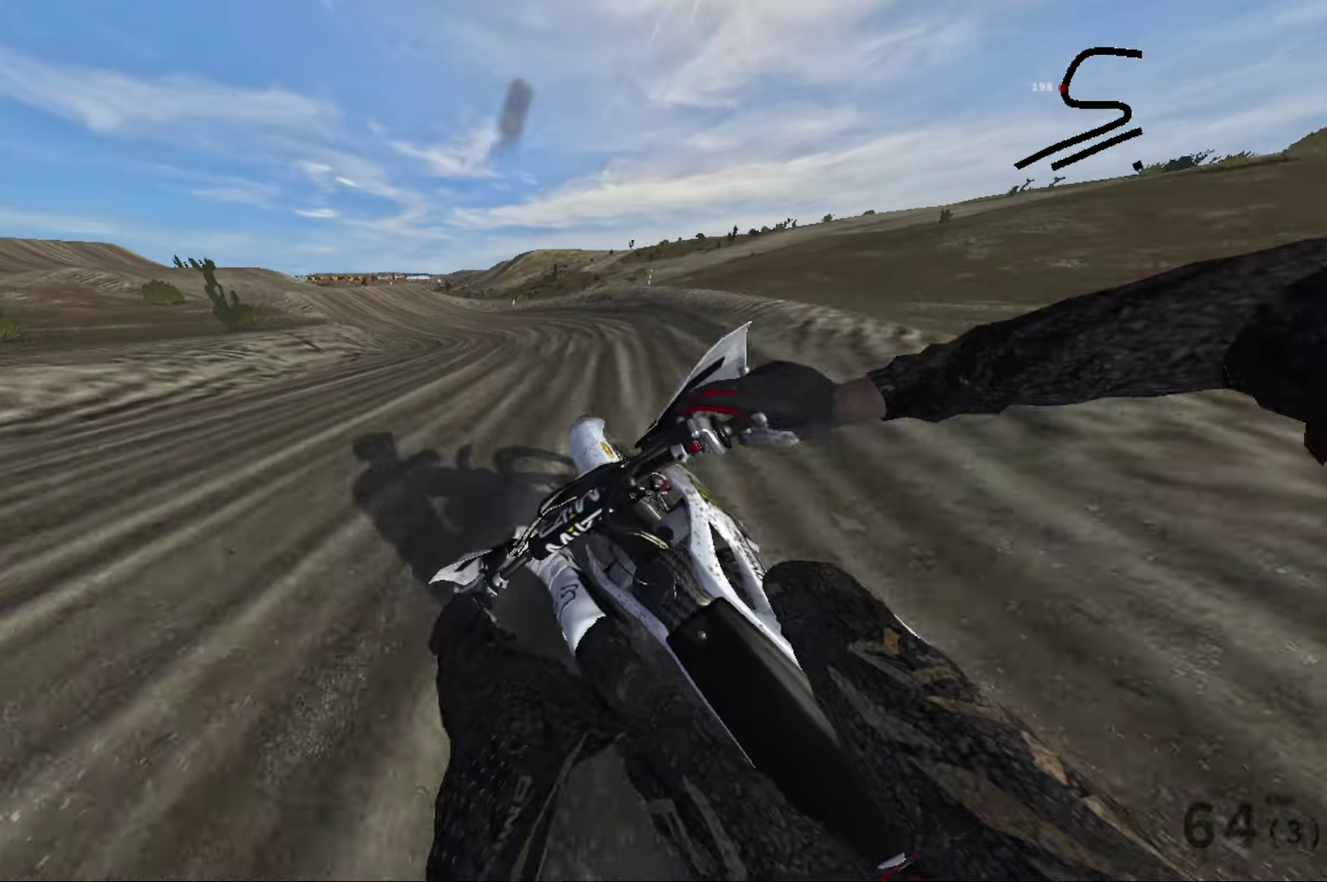
{"dt_ms": 684, "buttons": [], "left_stick": "left", "right_stick": "left", "events": [[300, "R2", "down"], [534, "R2", "up"]]}
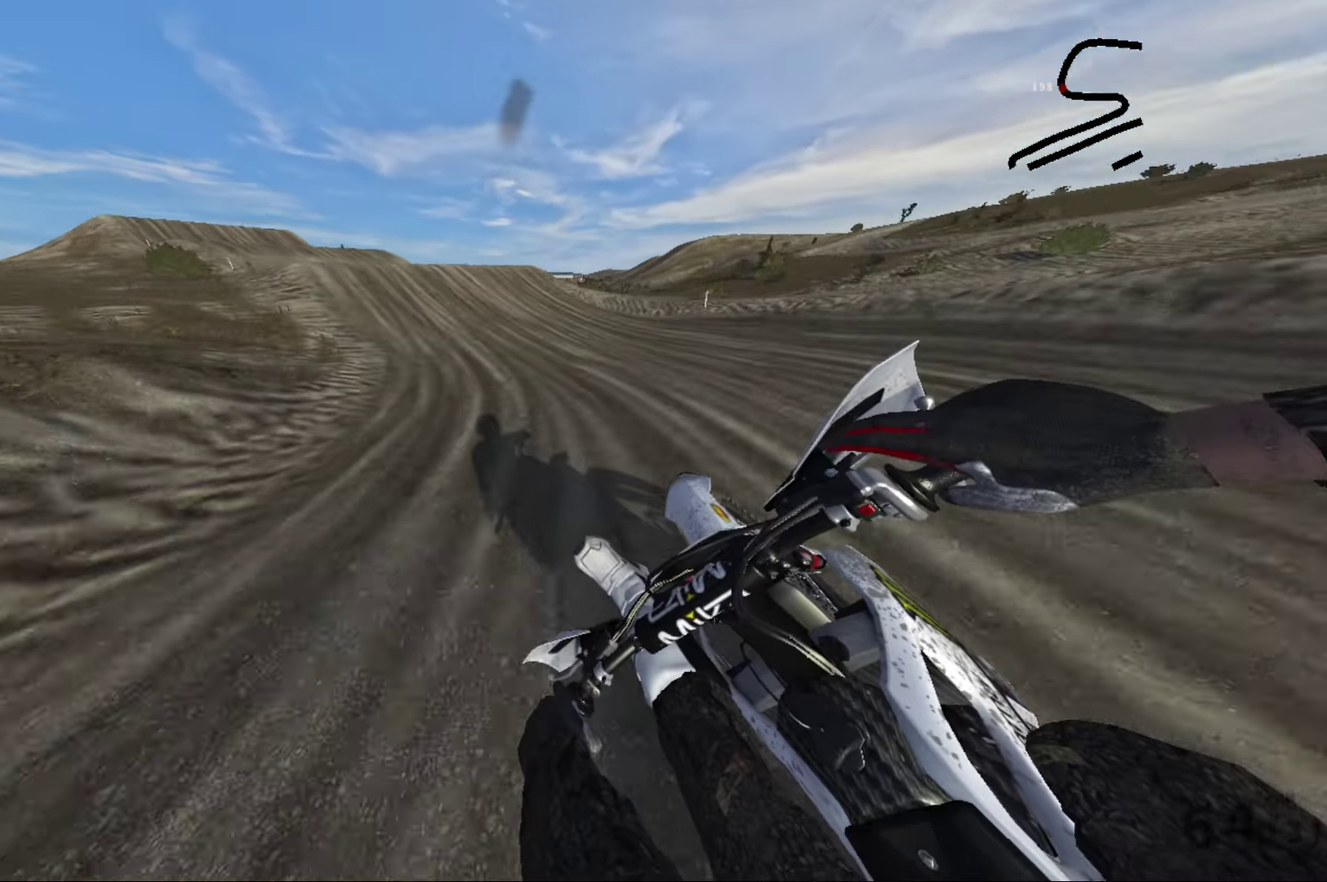
{"dt_ms": 316, "buttons": ["R2"], "left_stick": "center", "right_stick": "left", "events": [[116, "R2", "down"], [216, "left_stick", "center"]]}
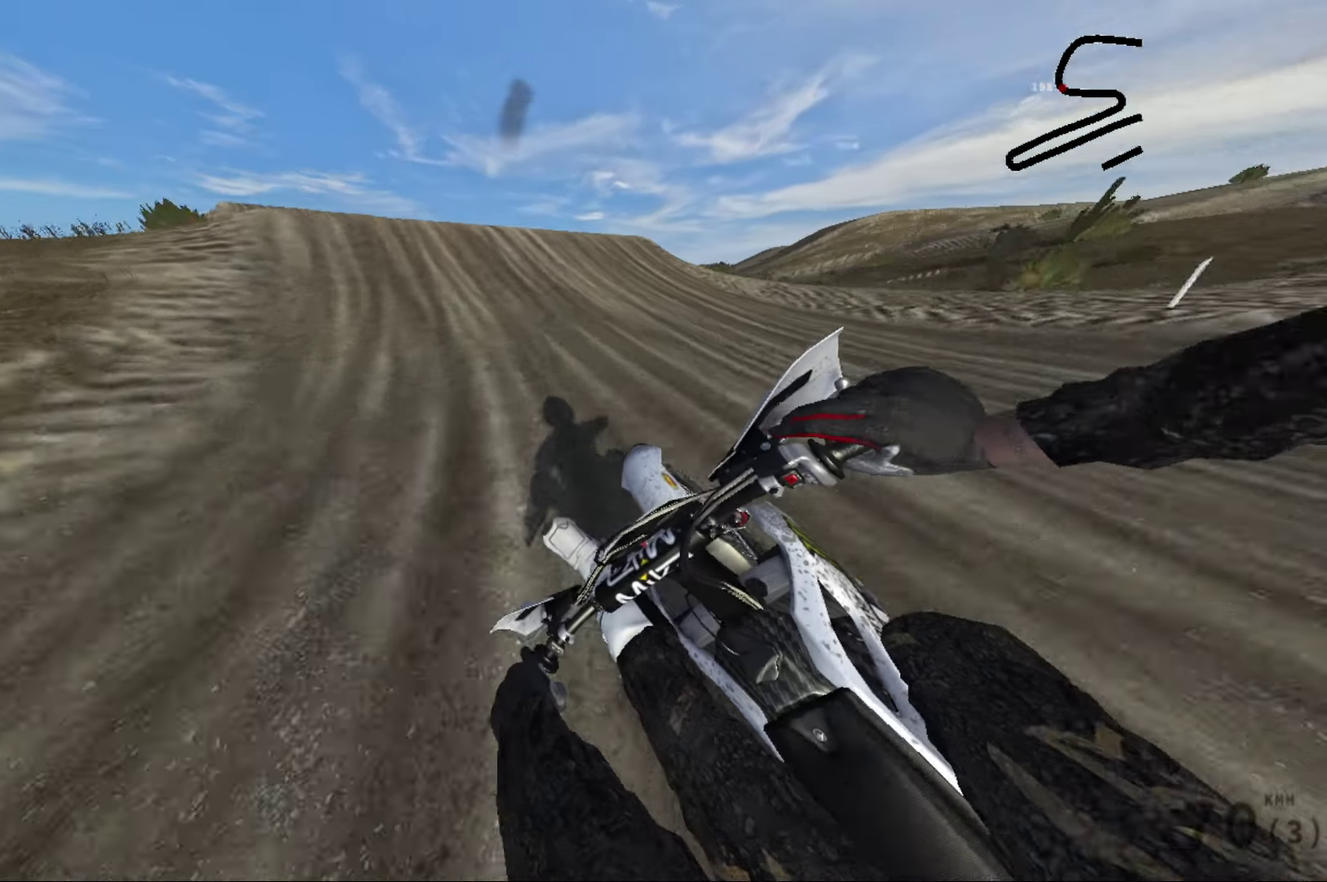
{"dt_ms": 584, "buttons": ["R2"], "left_stick": "center", "right_stick": "left", "events": [[34, "right_stick", "center"], [284, "R2", "up"], [434, "R2", "down"], [450, "left_stick", "up-left"], [517, "left_stick", "center"], [567, "right_stick", "left"]]}
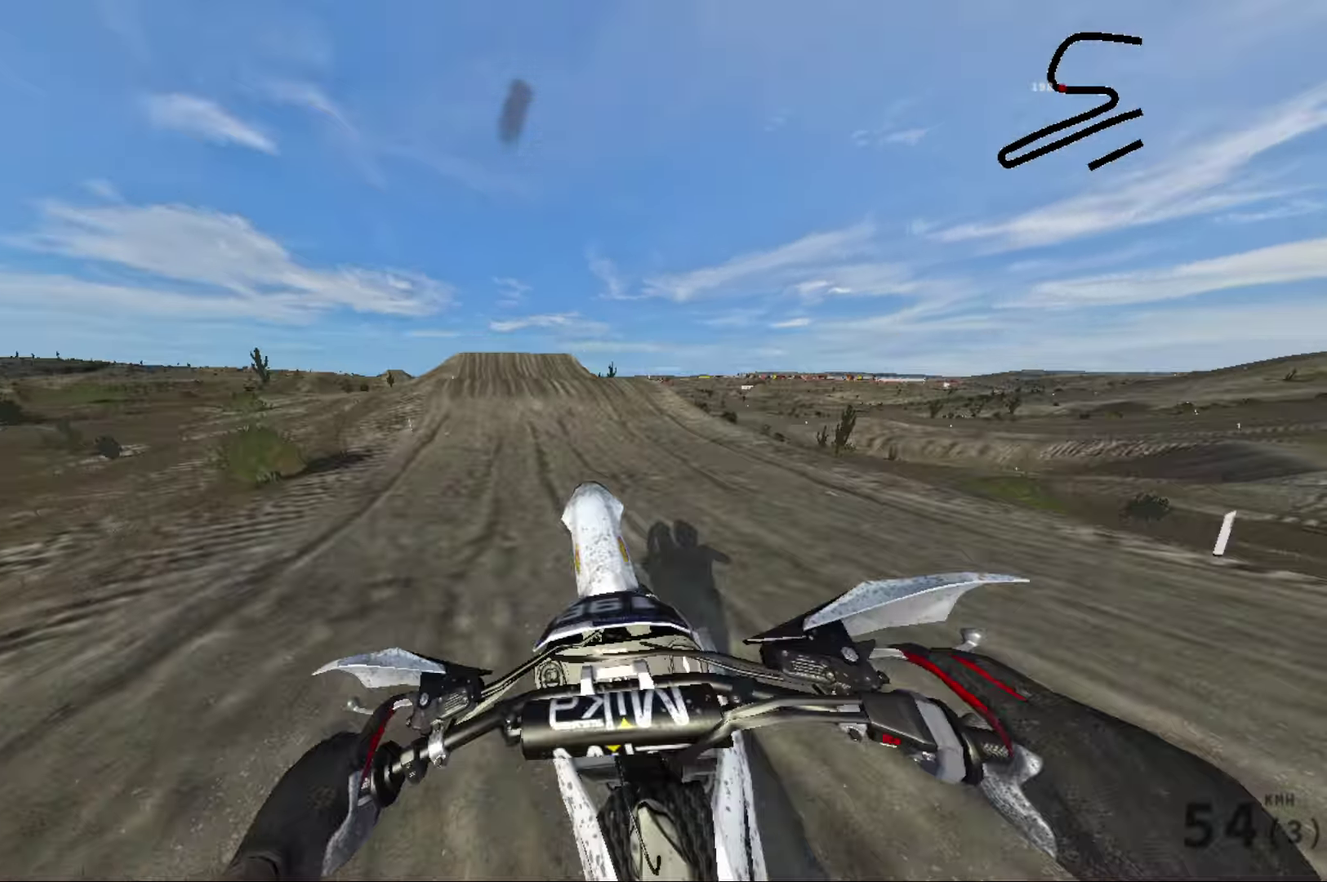
{"dt_ms": 416, "buttons": [], "left_stick": "left", "right_stick": "center", "events": [[66, "right_stick", "center"], [133, "R2", "up"], [150, "left_stick", "left"]]}
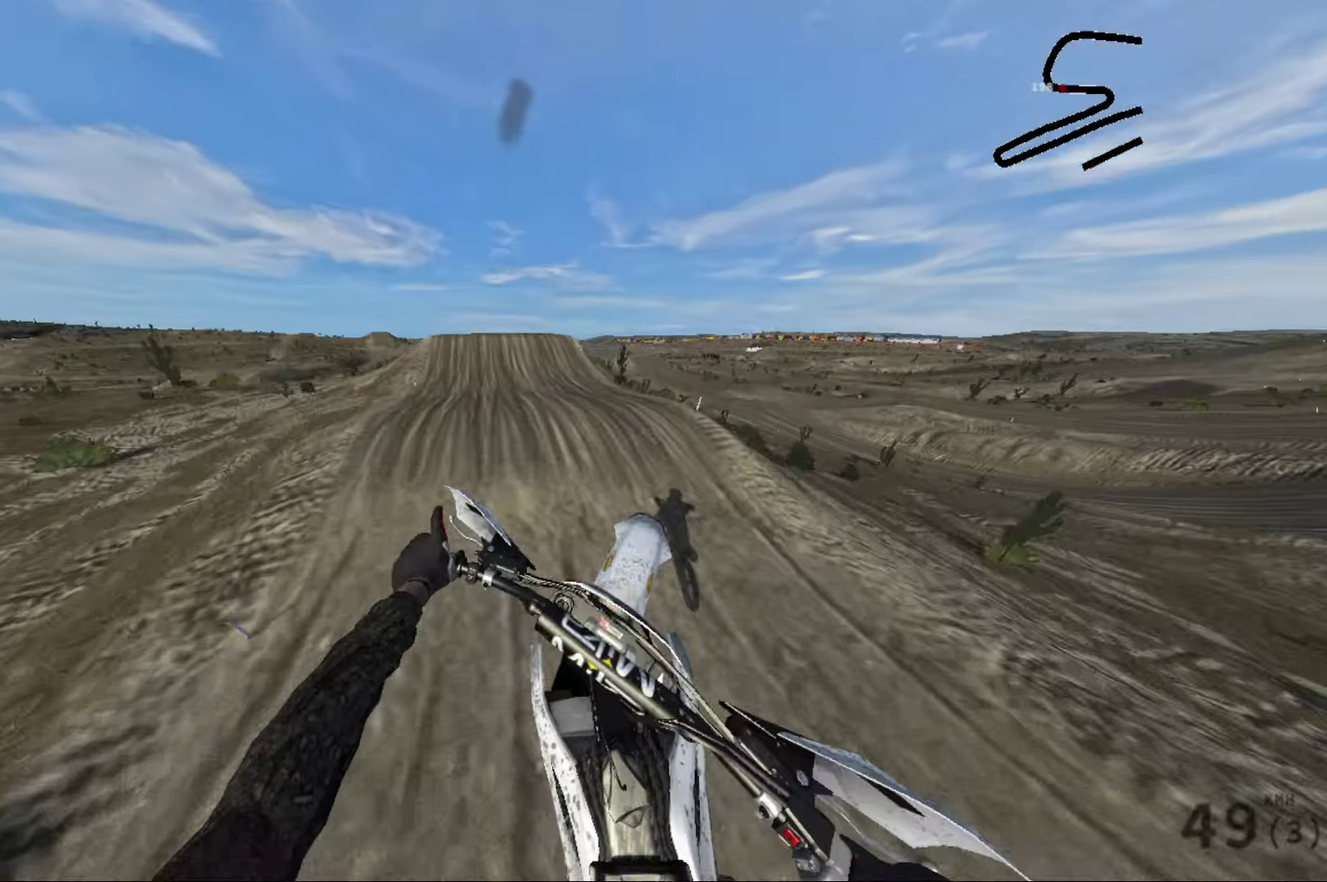
{"dt_ms": 584, "buttons": ["B"], "left_stick": "left", "right_stick": "center", "events": [[84, "left_stick", "center"], [350, "R1", "down"], [484, "R1", "up"], [534, "left_stick", "left"], [584, "B", "down"]]}
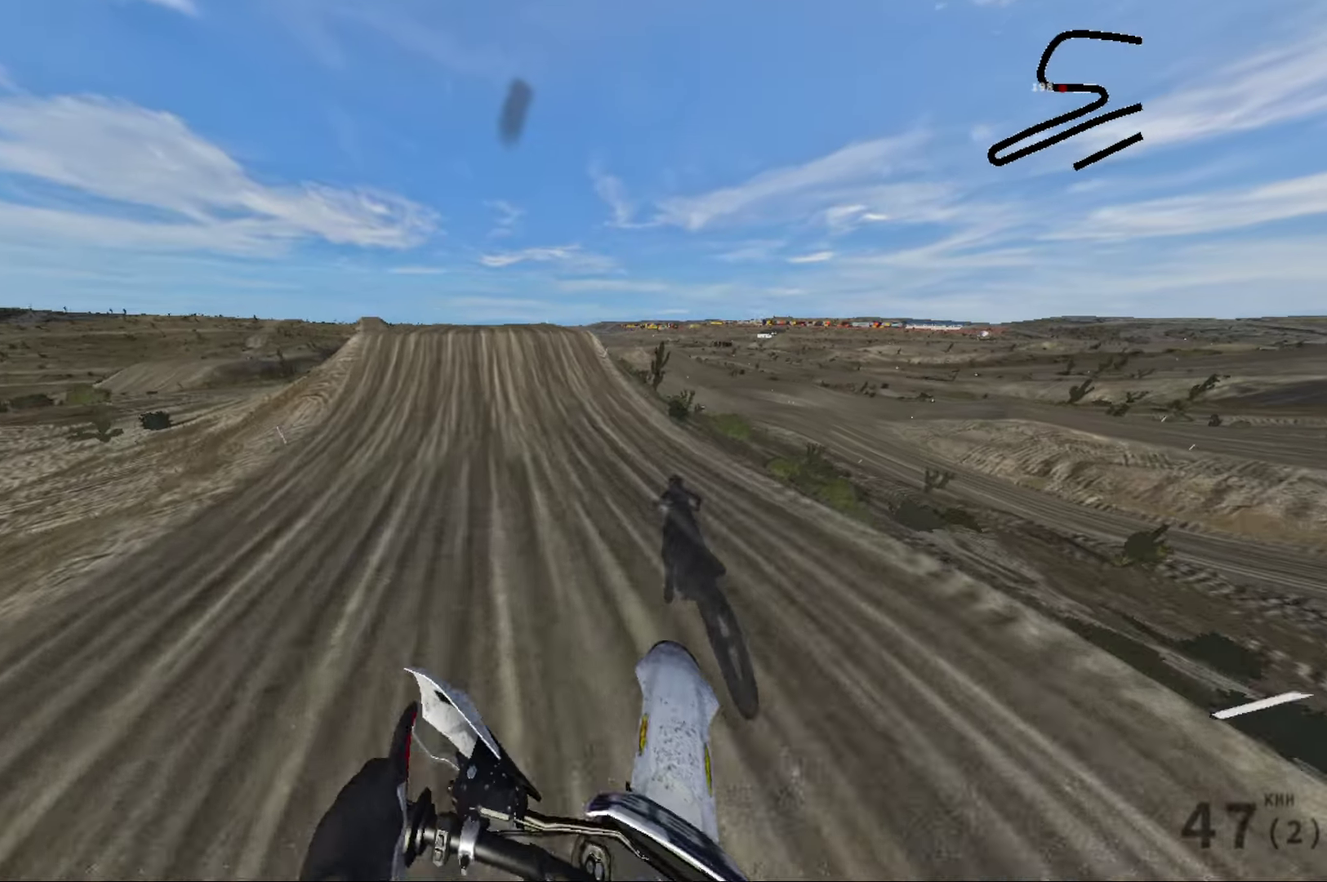
{"dt_ms": 416, "buttons": ["R2"], "left_stick": "center", "right_stick": "center", "events": [[16, "left_stick", "center"], [83, "B", "up"], [100, "R2", "down"]]}
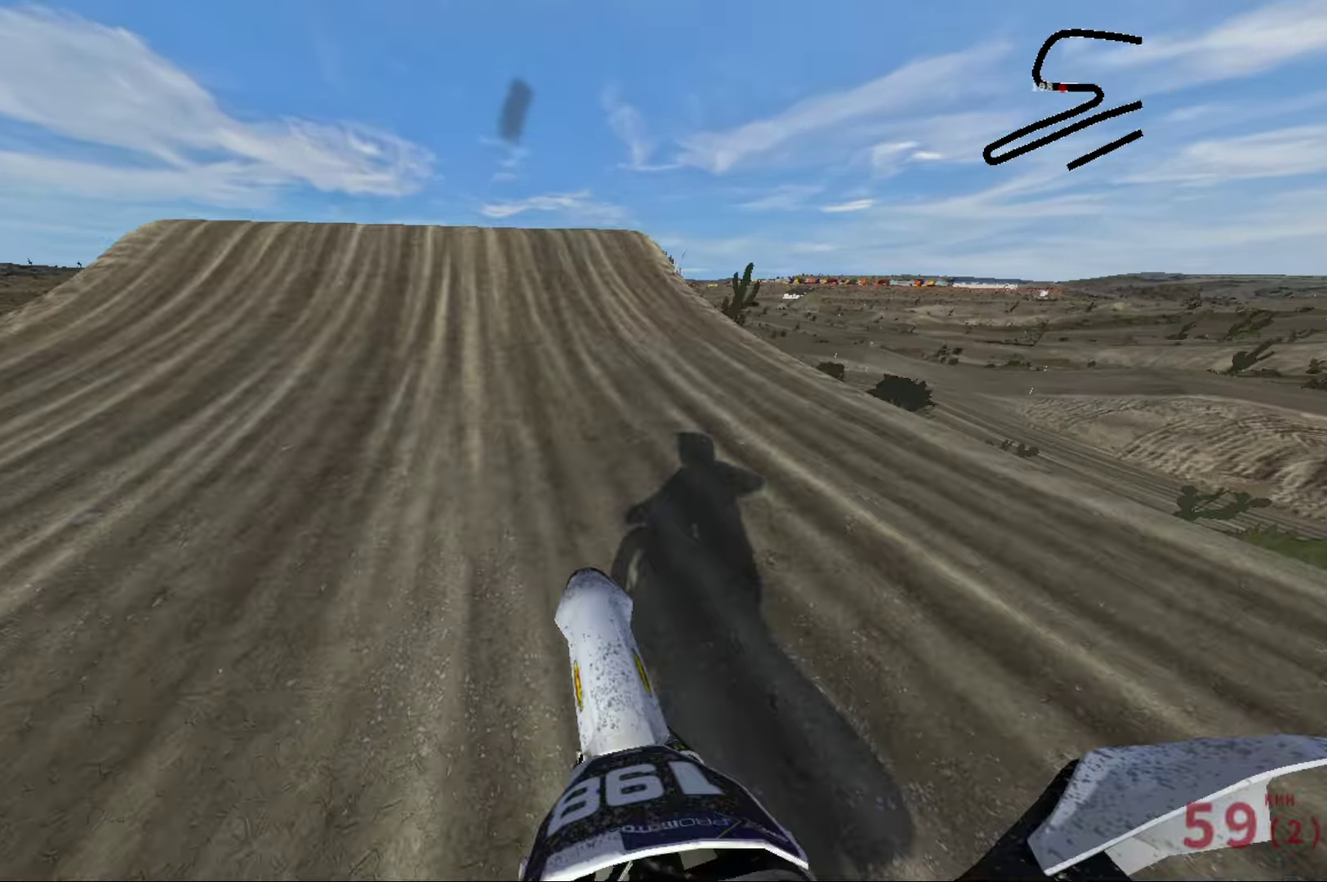
{"dt_ms": 584, "buttons": [], "left_stick": "center", "right_stick": "down-right", "events": [[300, "right_stick", "right"], [384, "R2", "up"], [400, "left_stick", "left"], [400, "right_stick", "center"], [500, "right_stick", "down-right"], [584, "left_stick", "center"]]}
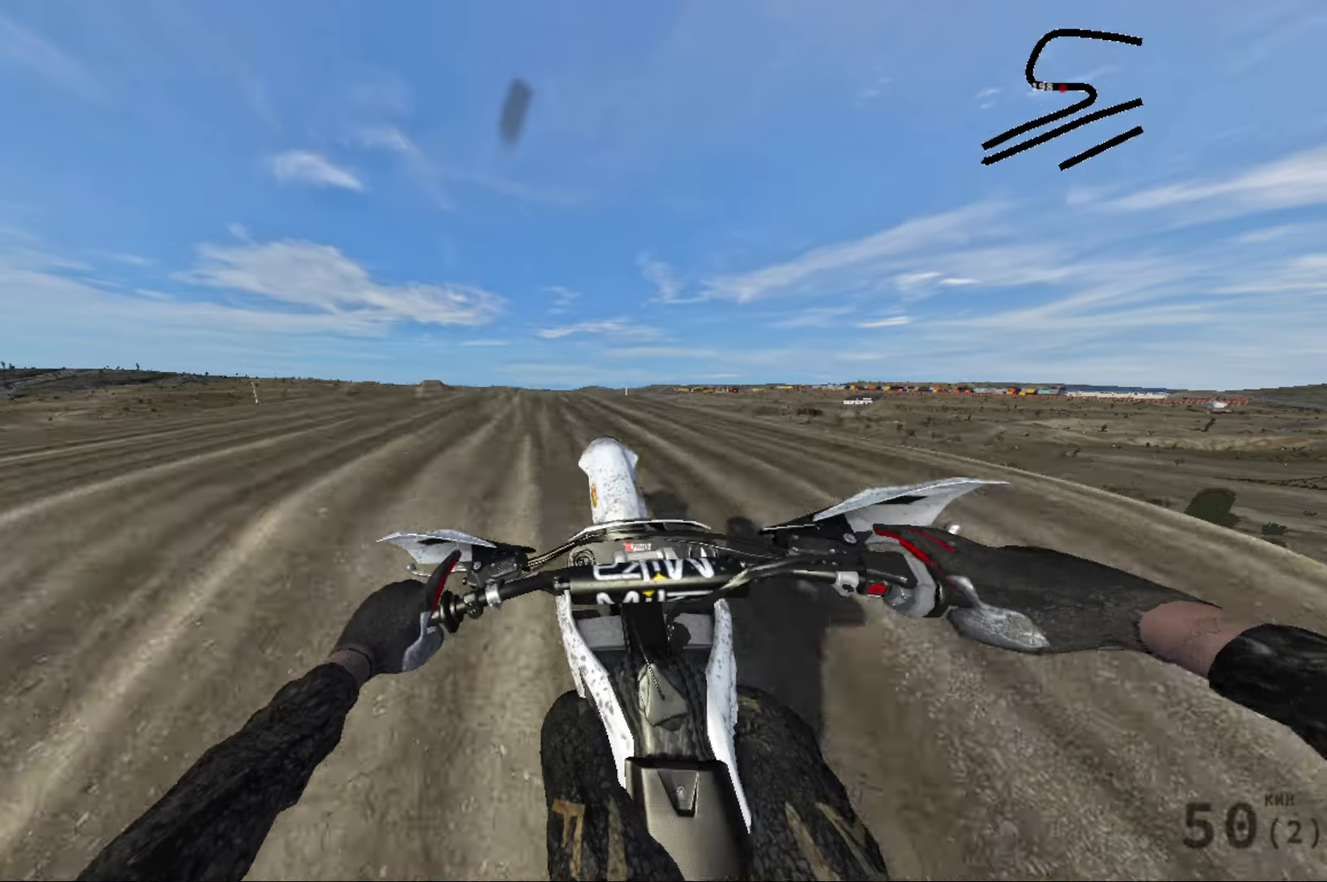
{"dt_ms": 416, "buttons": ["R2"], "left_stick": "right", "right_stick": "left", "events": [[50, "right_stick", "down"], [150, "R2", "down"], [150, "left_stick", "left"], [150, "right_stick", "down-left"], [216, "R2", "up"], [283, "left_stick", "center"], [333, "left_stick", "right"], [333, "right_stick", "left"], [416, "R2", "down"]]}
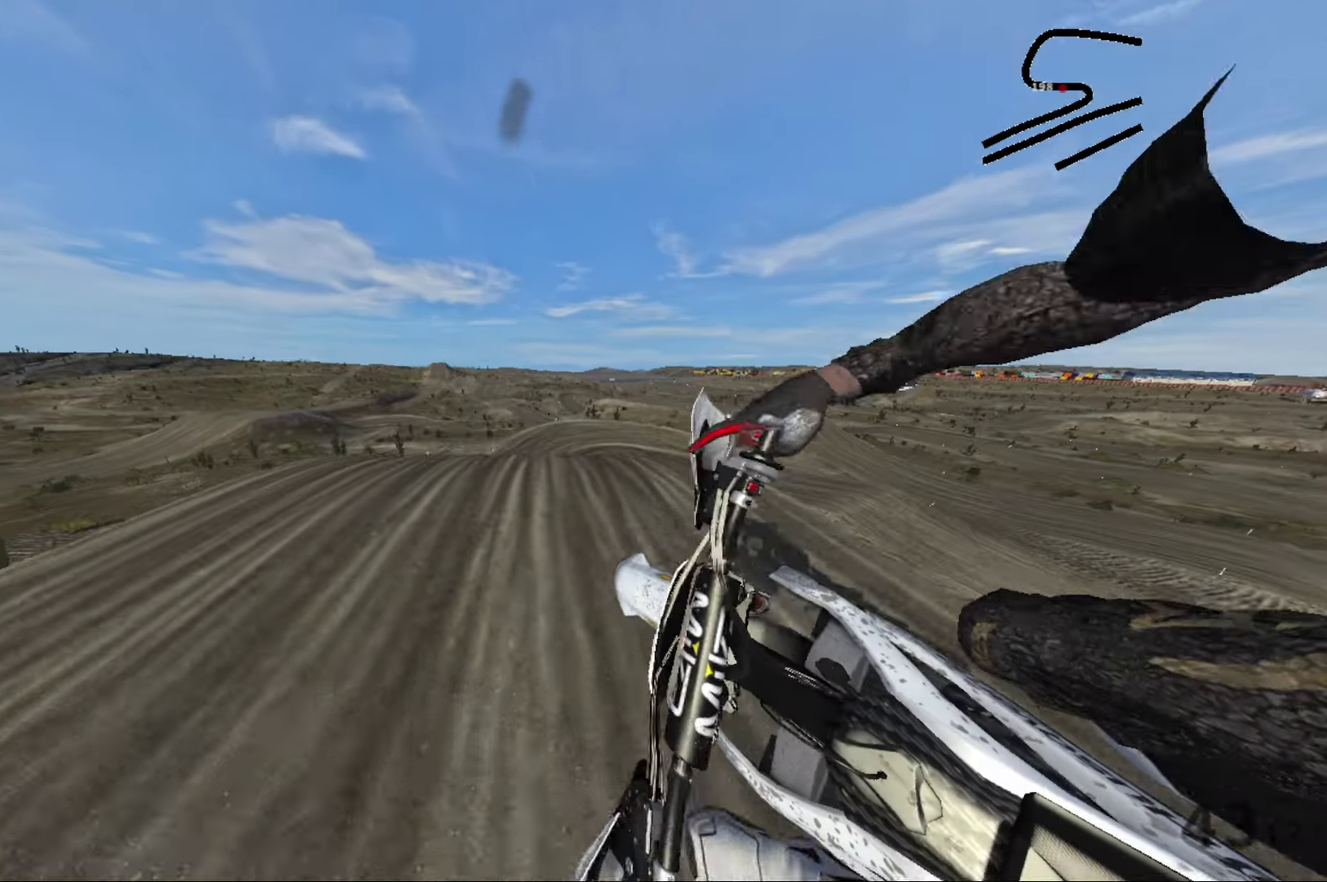
{"dt_ms": 584, "buttons": ["R2", "DPAD_LEFT"], "left_stick": "center", "right_stick": "center", "events": [[84, "right_stick", "center"], [117, "left_stick", "left"], [300, "B", "down"], [367, "B", "up"], [384, "left_stick", "center"], [517, "DPAD_LEFT", "down"]]}
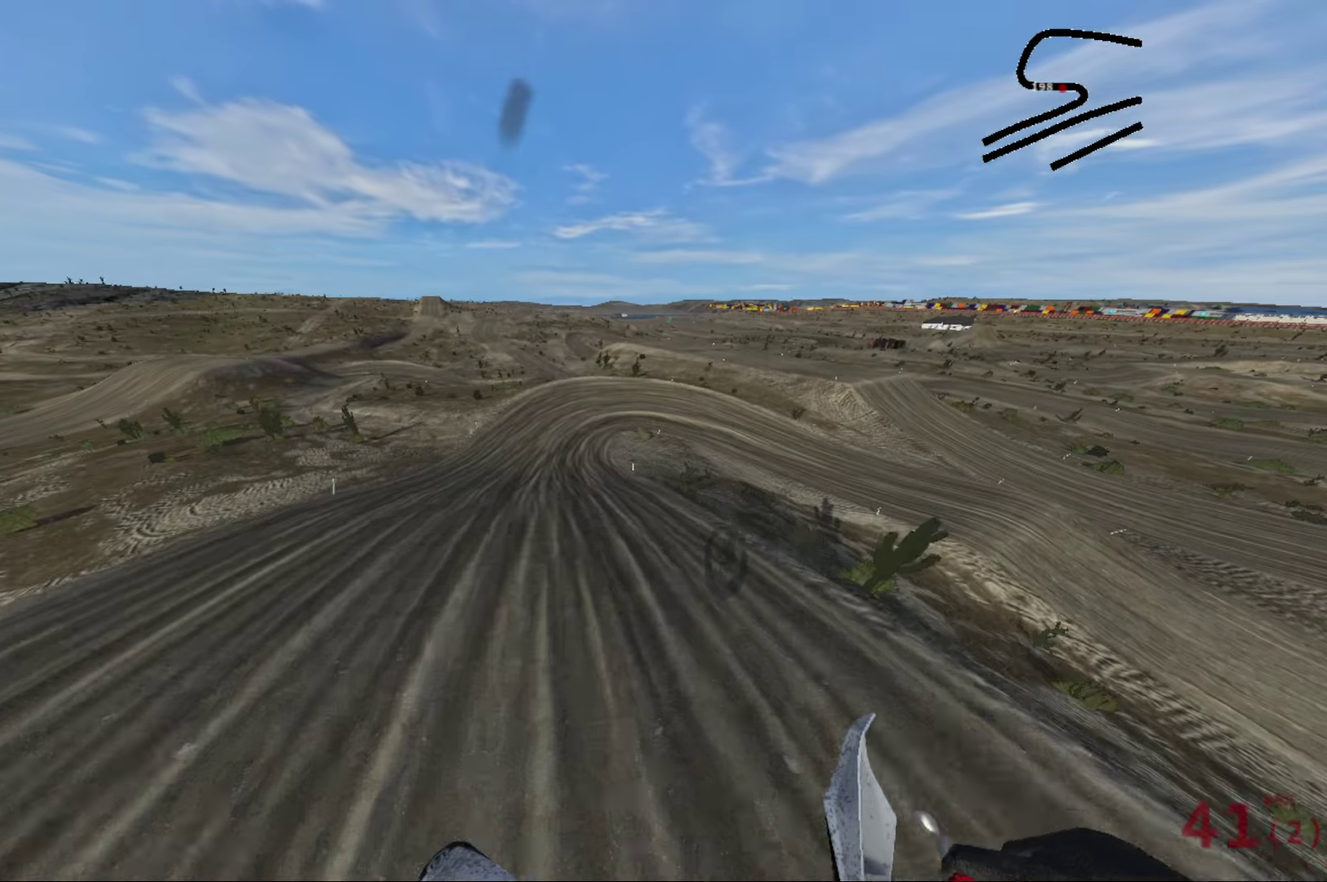
{"dt_ms": 416, "buttons": ["R2"], "left_stick": "up-right", "right_stick": "center", "events": [[33, "DPAD_LEFT", "up"], [216, "left_stick", "up-right"]]}
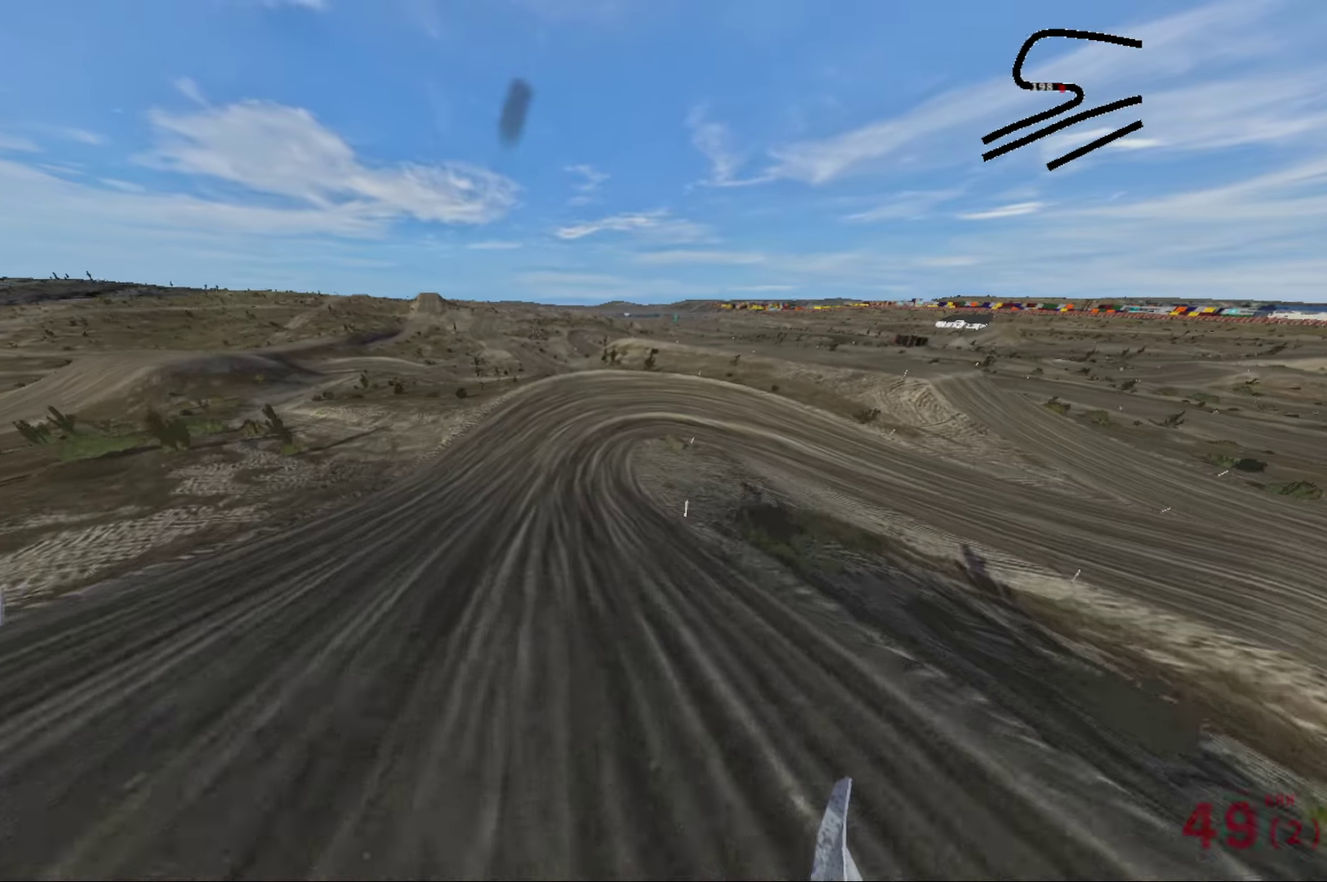
{"dt_ms": 500, "buttons": ["R2"], "left_stick": "up-right", "right_stick": "right", "events": [[117, "left_stick", "up"], [200, "left_stick", "up-right"], [284, "right_stick", "right"]]}
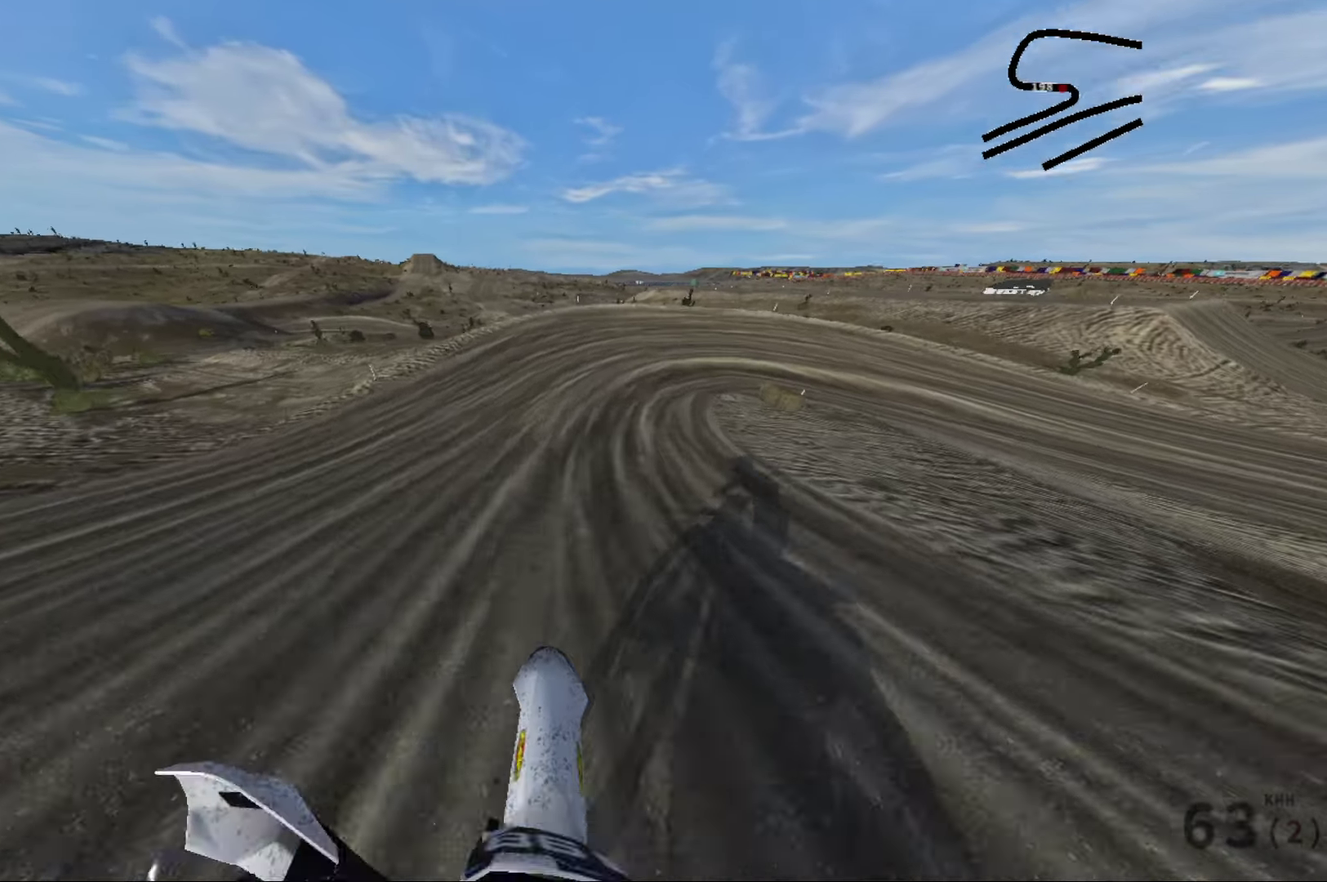
{"dt_ms": 384, "buttons": ["L2"], "left_stick": "up-right", "right_stick": "right", "events": [[167, "R2", "up"], [250, "right_stick", "down-right"], [367, "right_stick", "right"], [384, "L2", "down"]]}
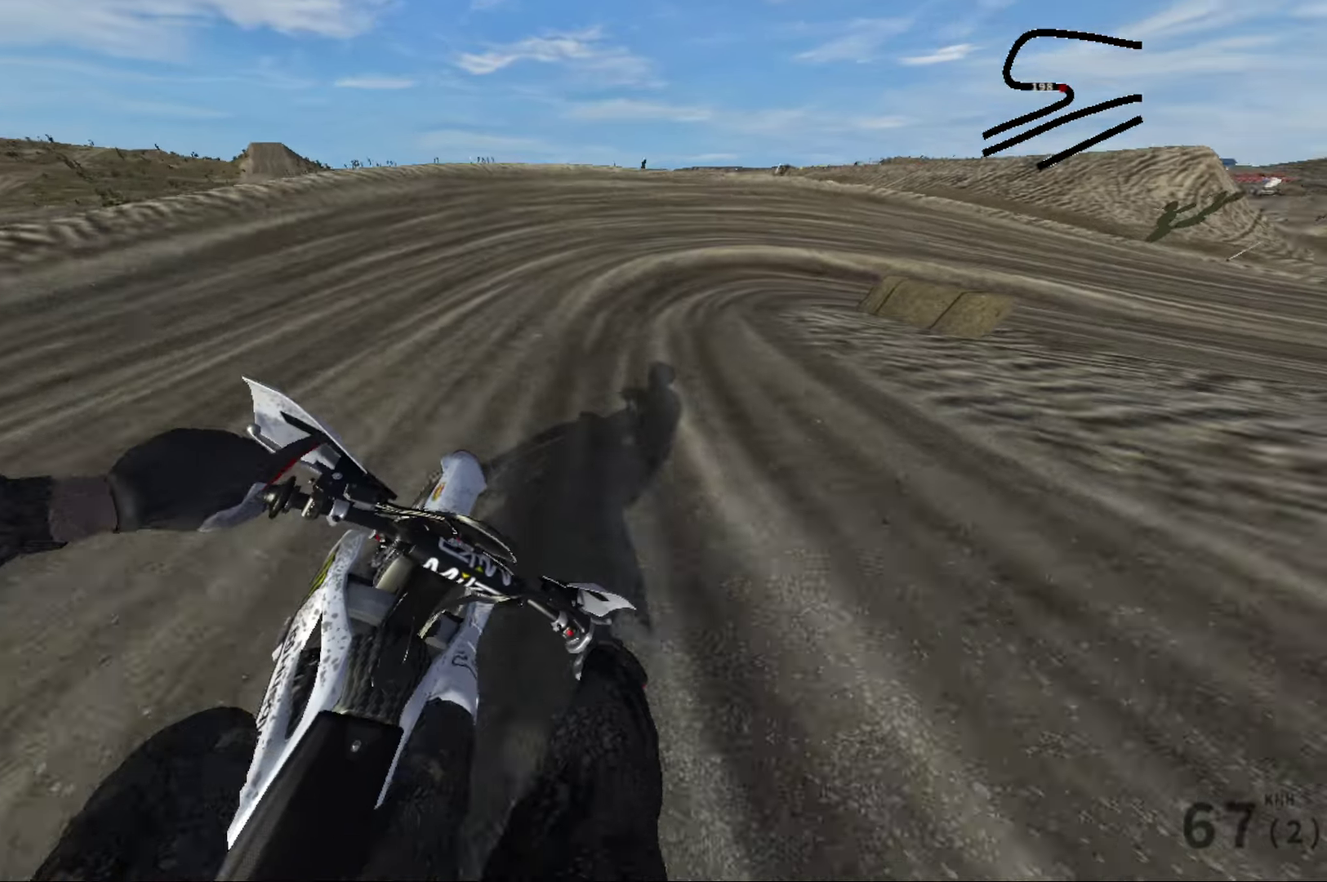
{"dt_ms": 616, "buttons": [], "left_stick": "right", "right_stick": "right", "events": [[183, "L2", "up"], [216, "left_stick", "right"]]}